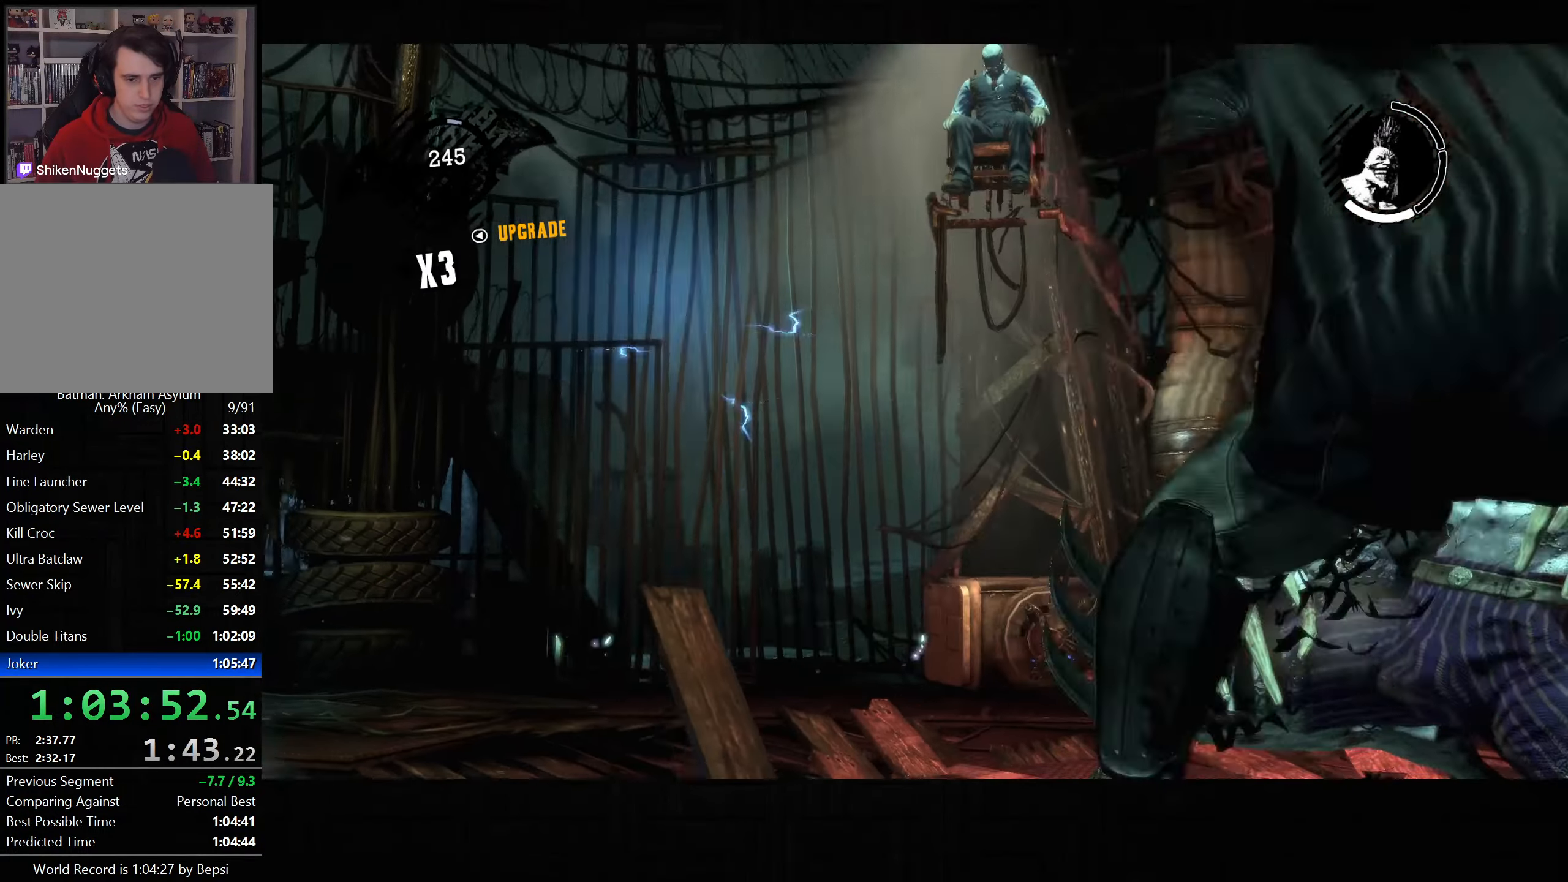
Gameplay with a controller (PlayStation layout); each line is a JSON object with the inputs held at the frame after it. "events" lists button and stick changes between this image and that frame as [ms after this image, input, new state], when the widget could be followed in between.
{"buttons": [], "left_stick": "center", "right_stick": "center", "events": [[100, "DPAD_LEFT", "down"], [217, "DPAD_LEFT", "up"]]}
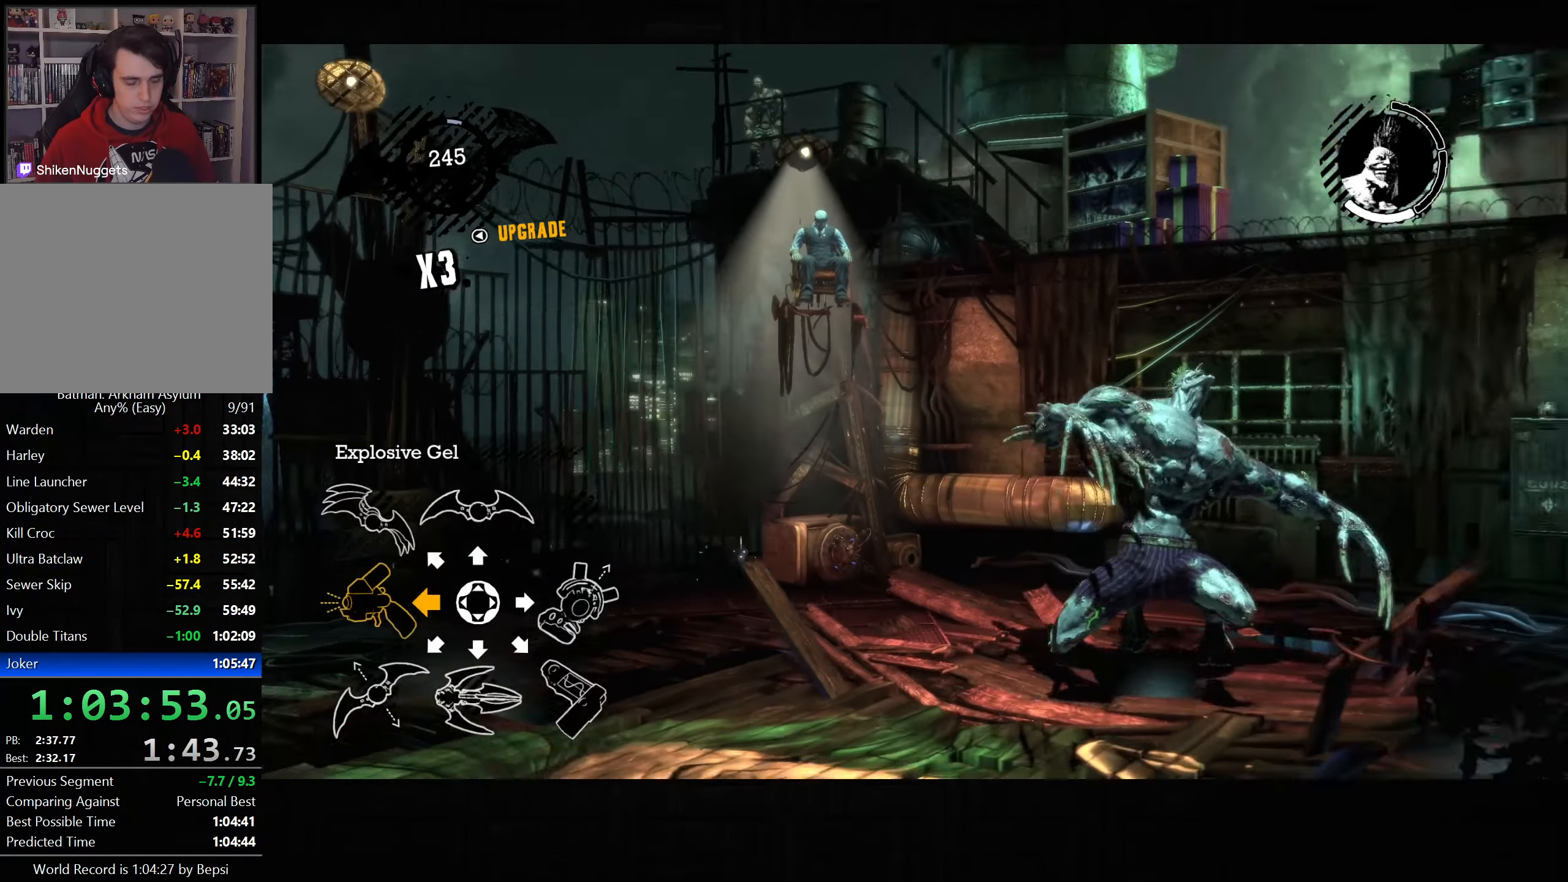
{"buttons": [], "left_stick": "center", "right_stick": "center", "events": []}
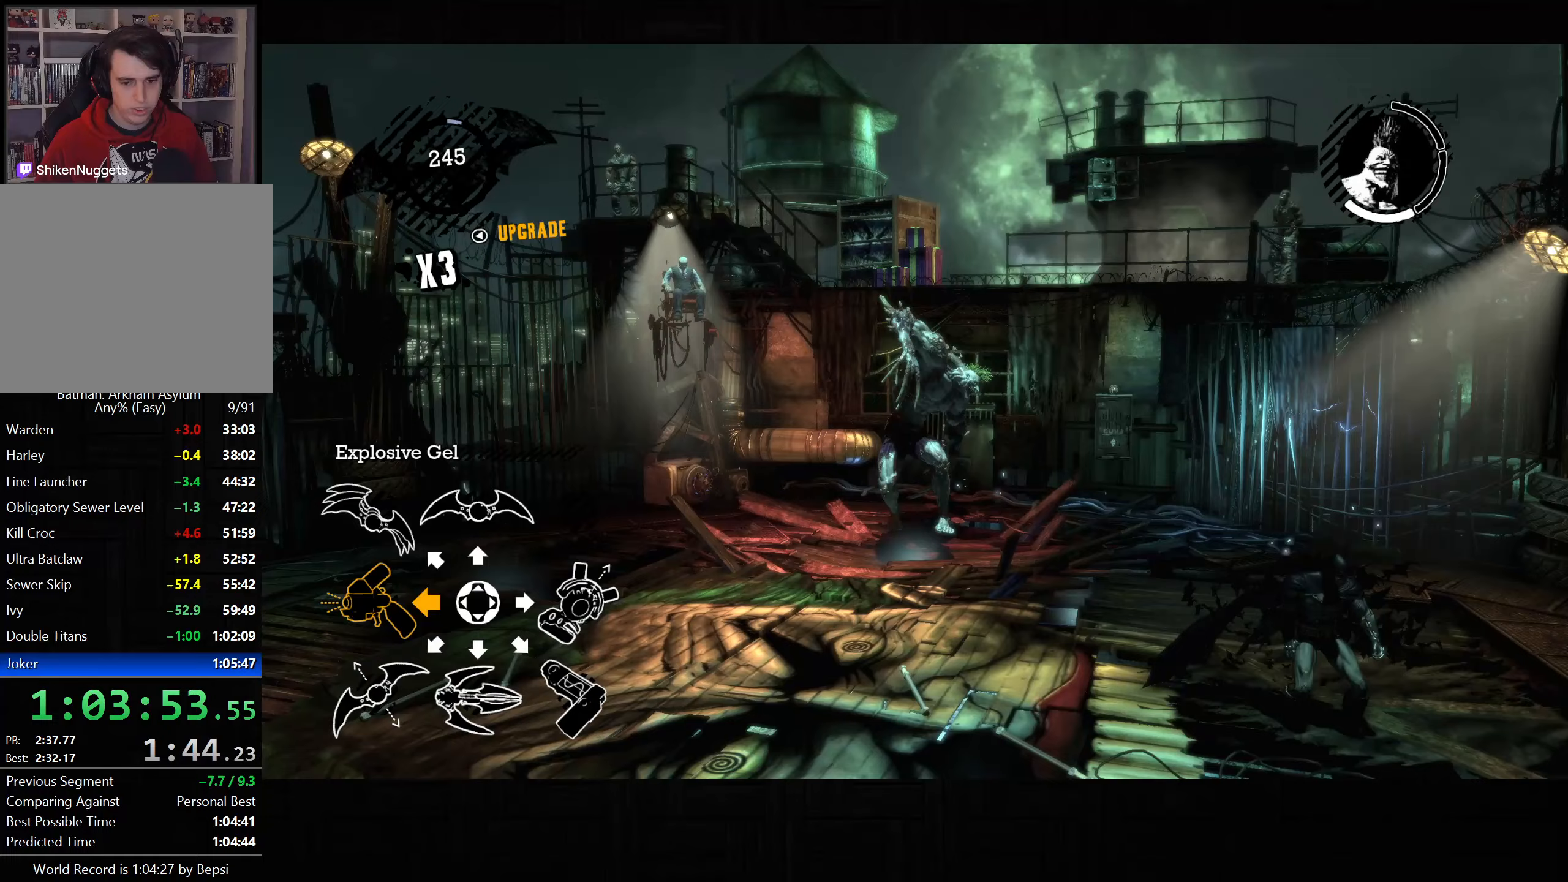
{"buttons": [], "left_stick": "center", "right_stick": "center", "events": []}
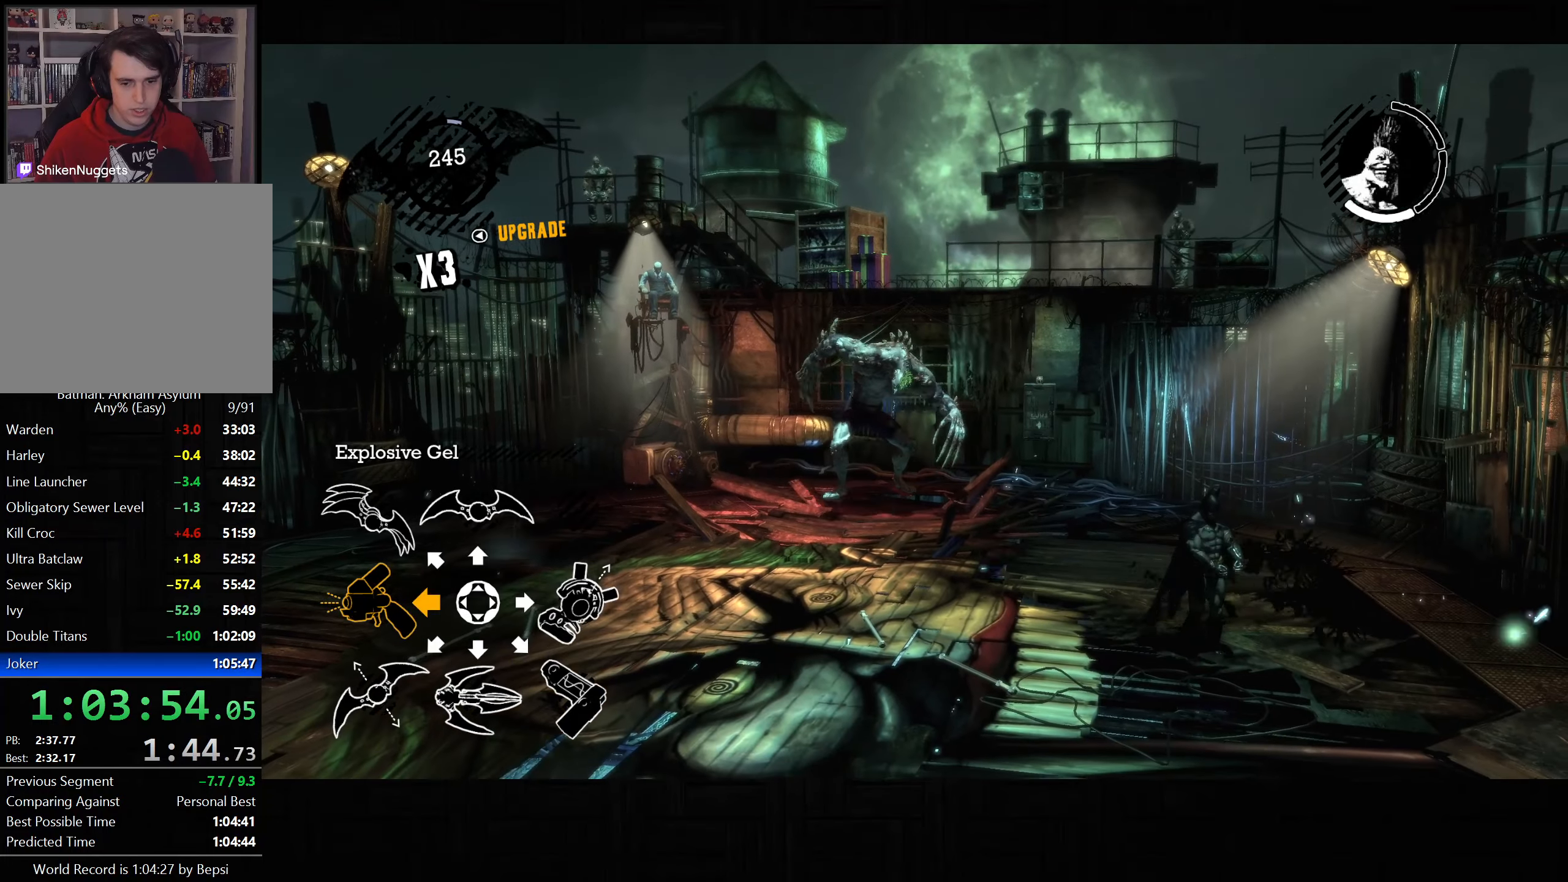
{"buttons": [], "left_stick": "center", "right_stick": "center", "events": []}
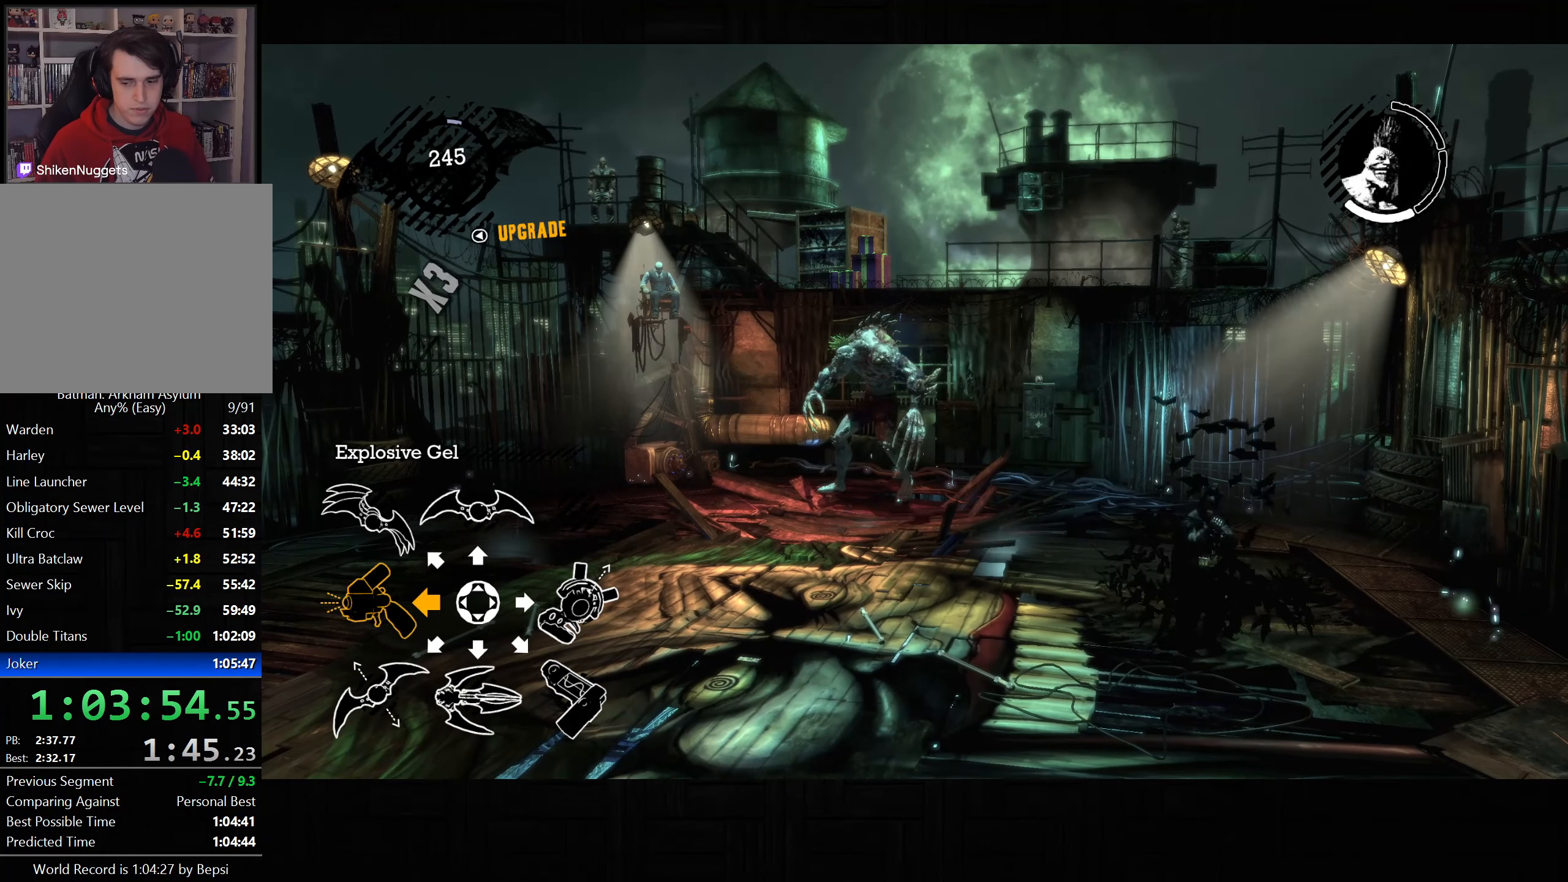
{"buttons": [], "left_stick": "center", "right_stick": "center"}
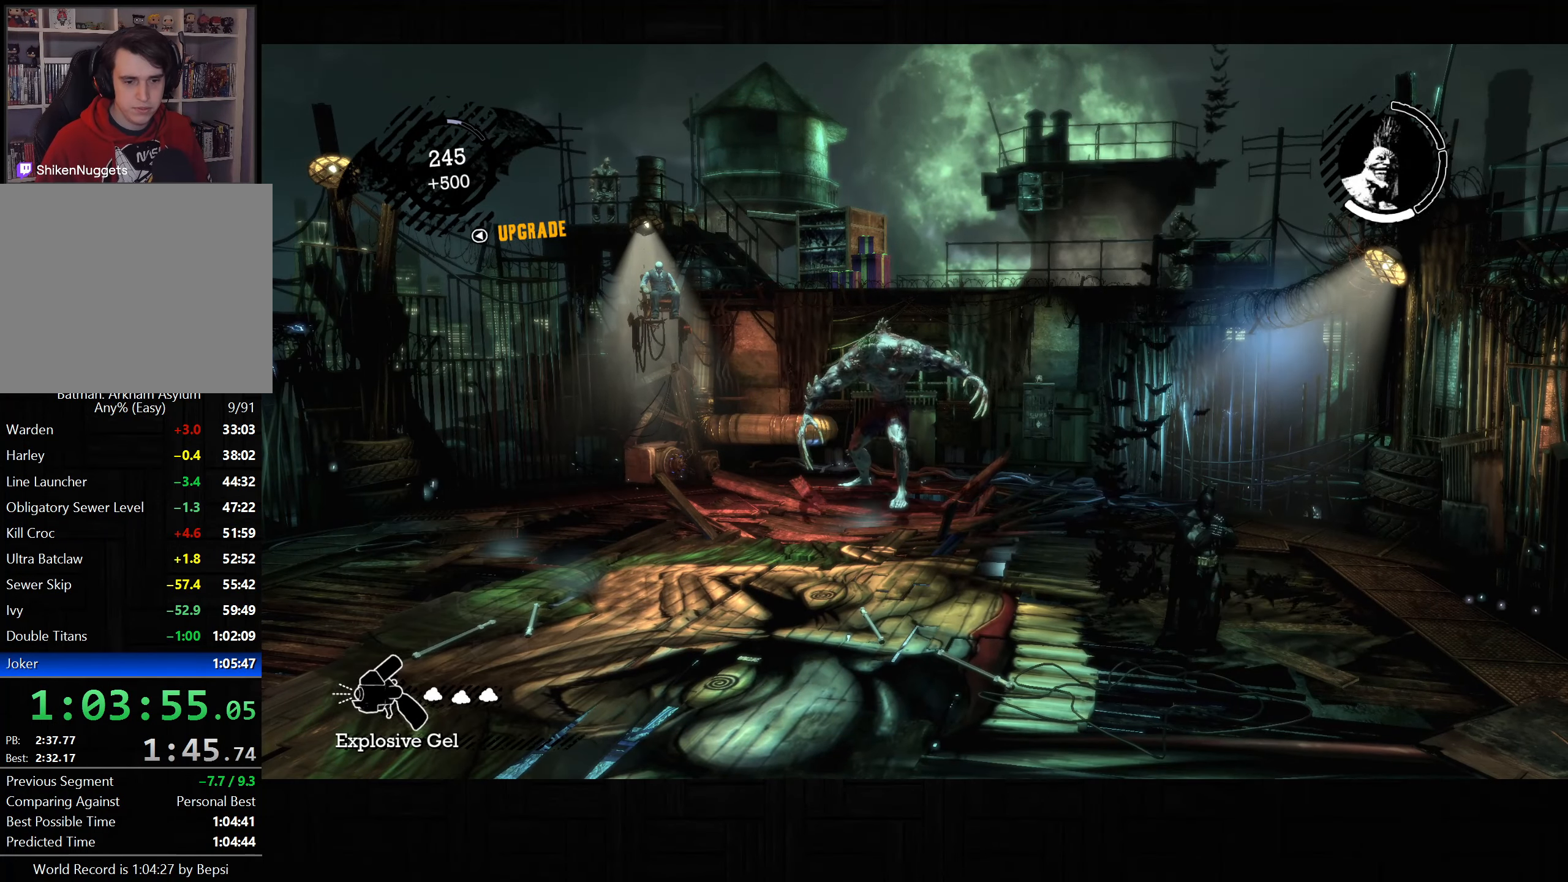
{"buttons": [], "left_stick": "center", "right_stick": "center"}
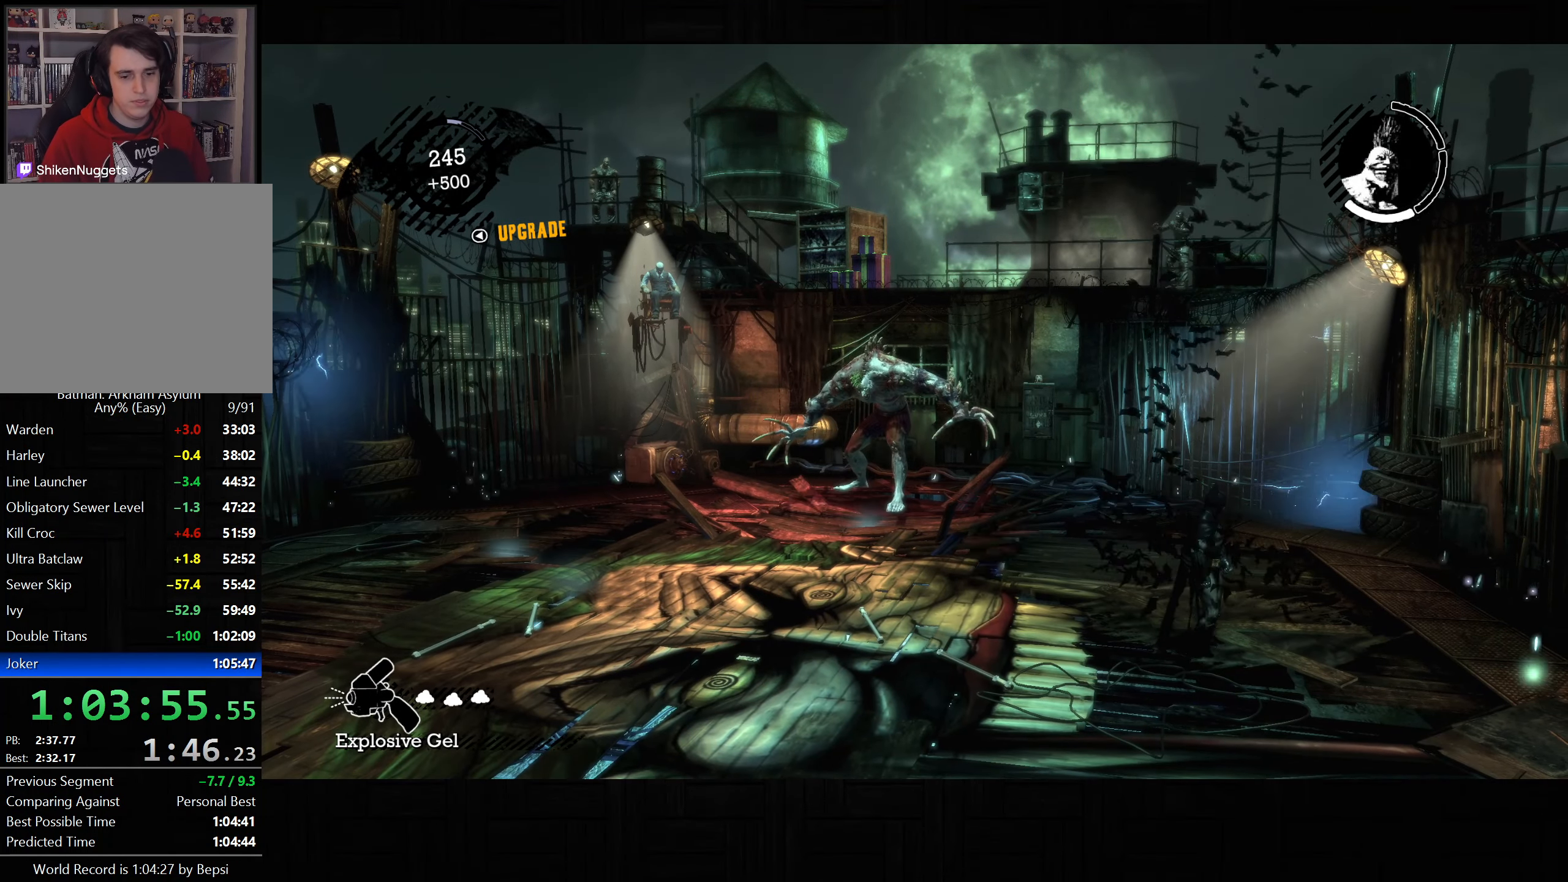
{"buttons": [], "left_stick": "down-right", "right_stick": "center"}
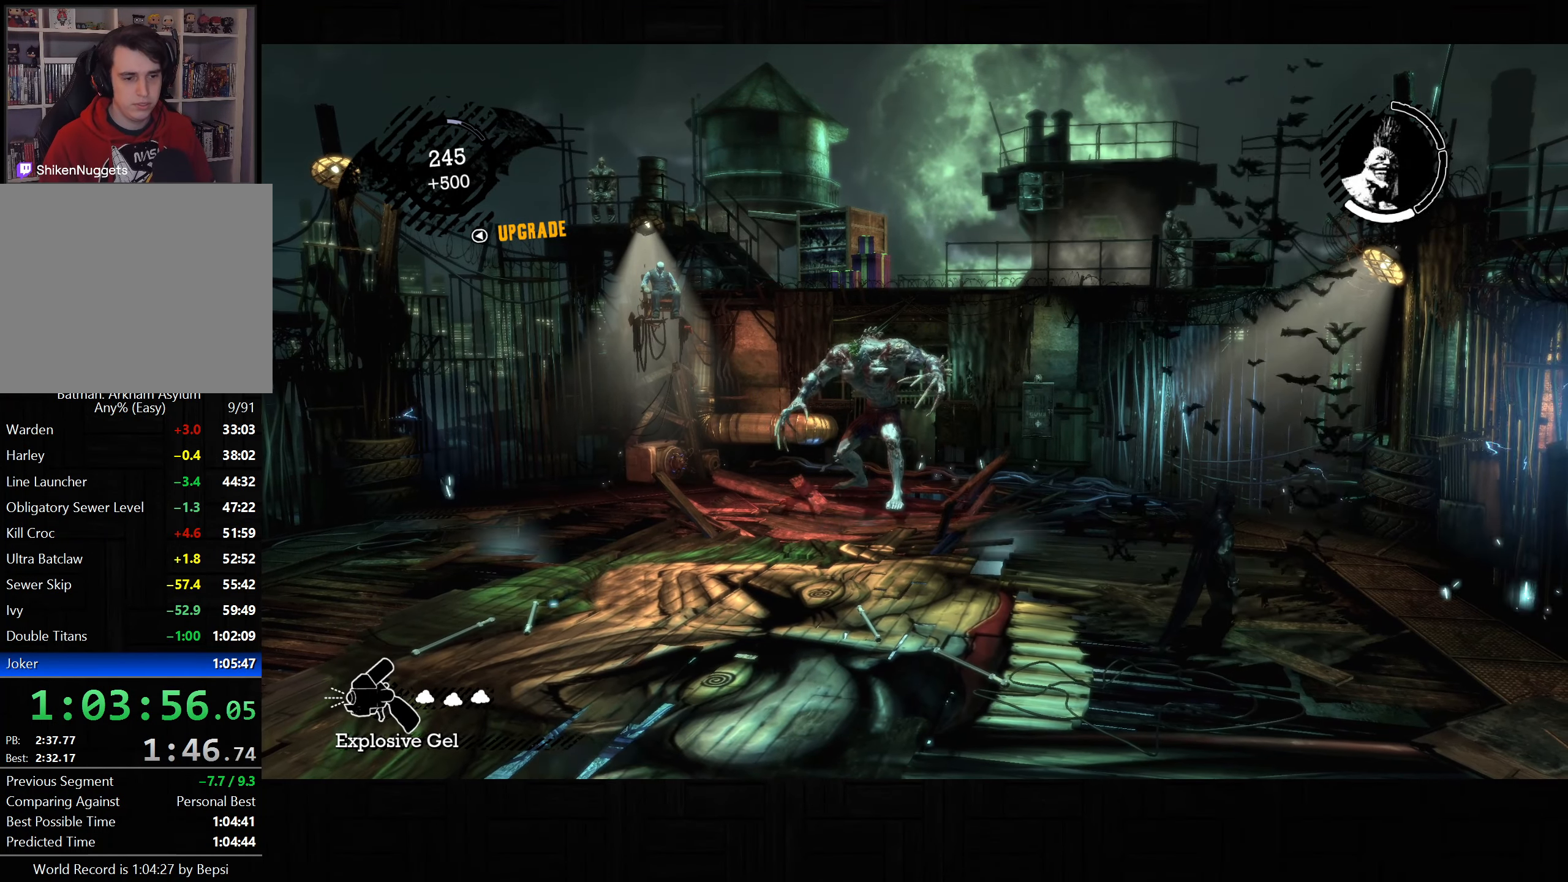
{"buttons": [], "left_stick": "down-right", "right_stick": "center", "events": []}
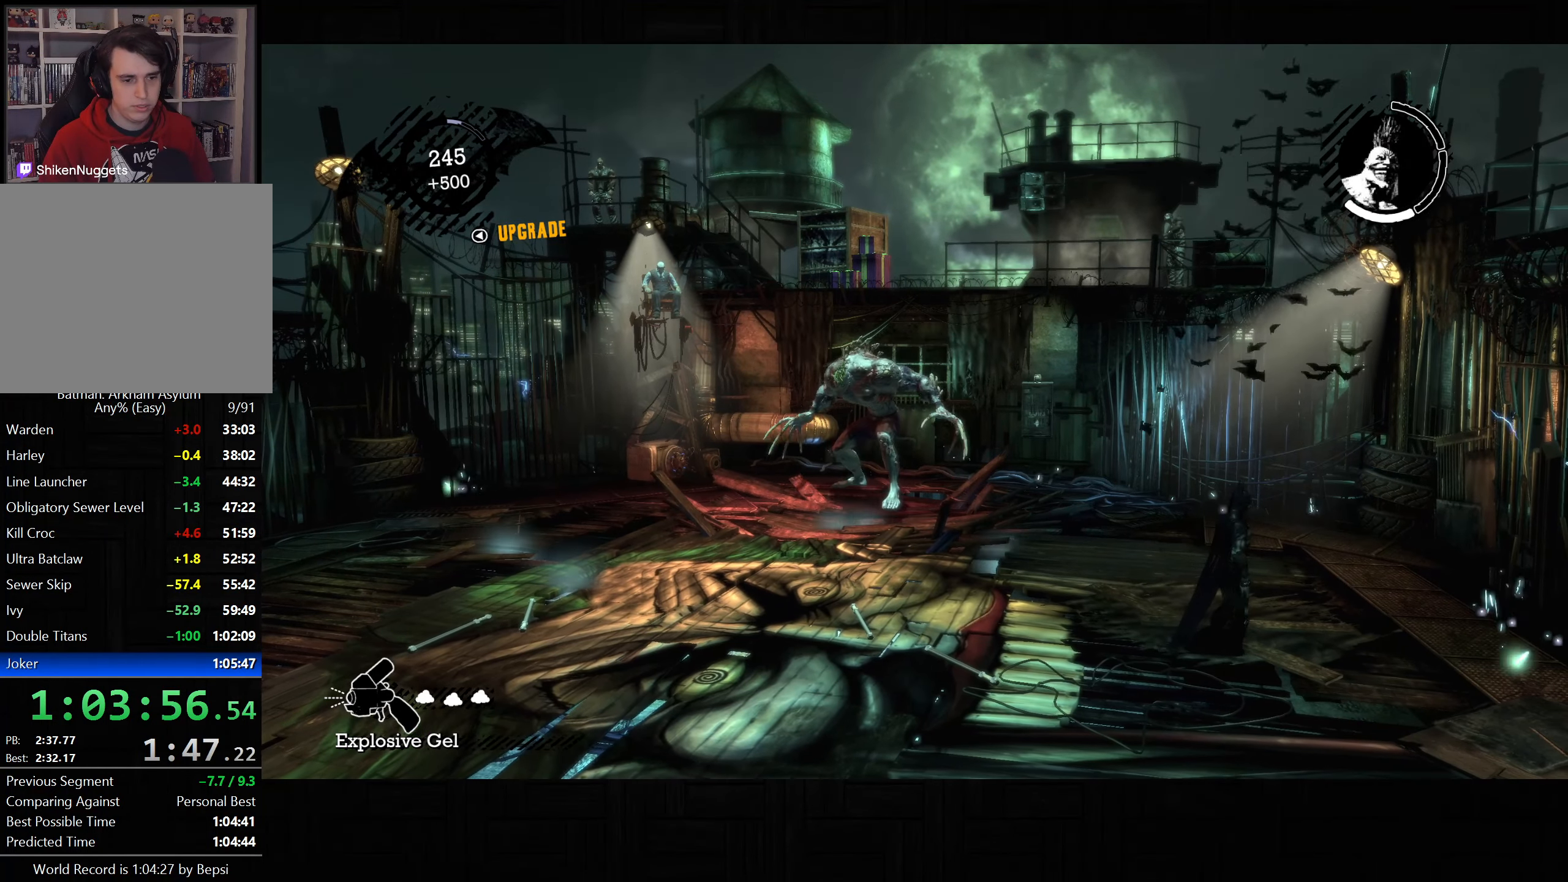
{"buttons": [], "left_stick": "down", "right_stick": "center", "events": [[167, "left_stick", "down"]]}
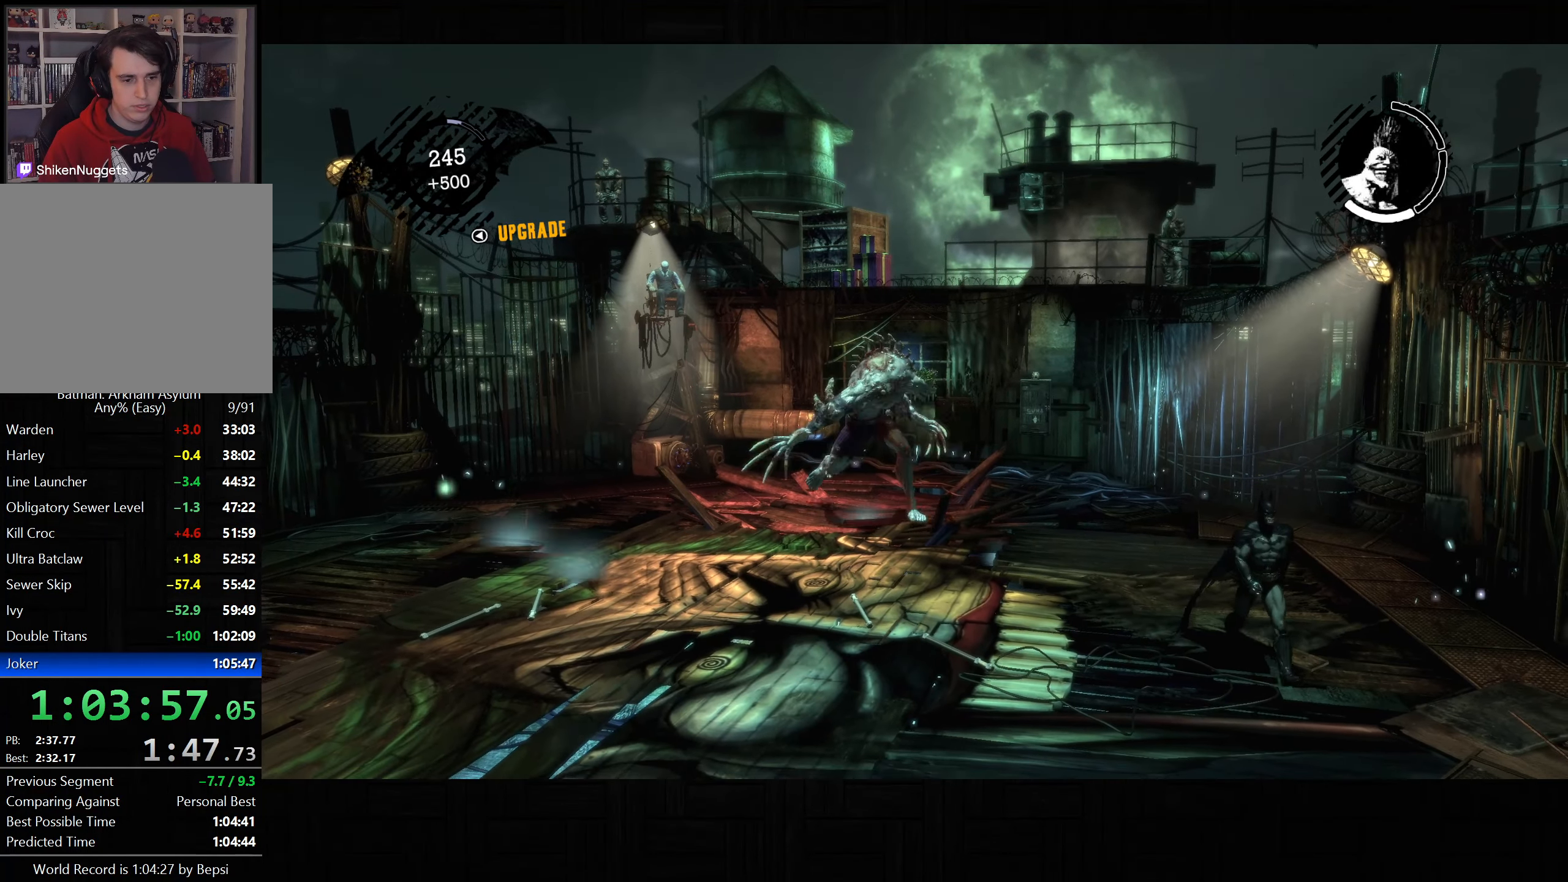
{"buttons": ["CROSS"], "left_stick": "down-left", "right_stick": "center", "events": [[100, "left_stick", "down-left"], [150, "CROSS", "down"]]}
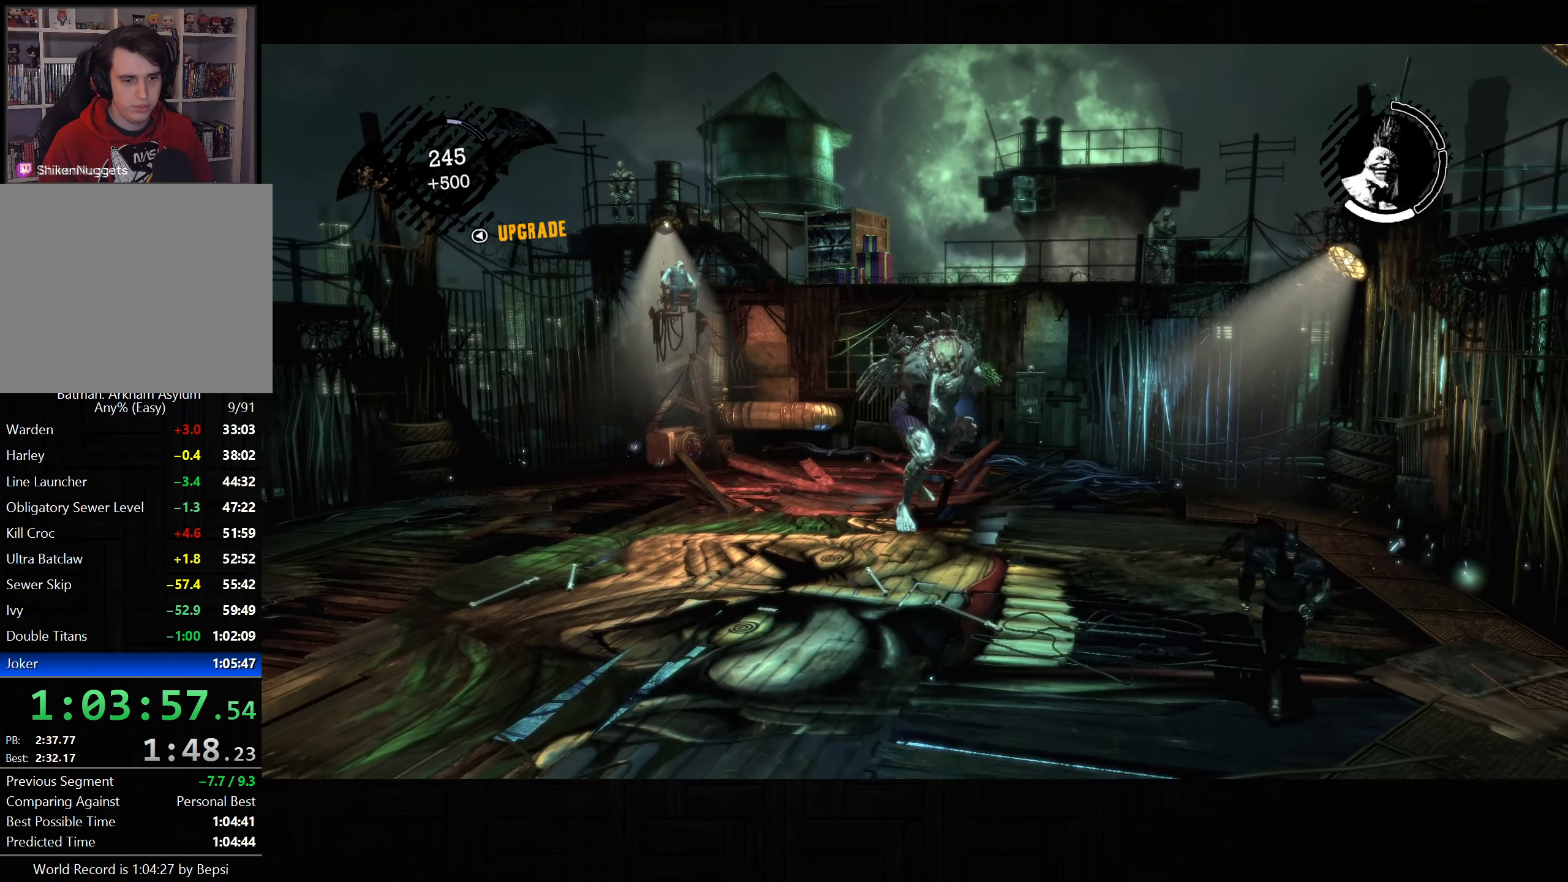
{"buttons": [], "left_stick": "down-left", "right_stick": "center", "events": [[450, "CROSS", "up"]]}
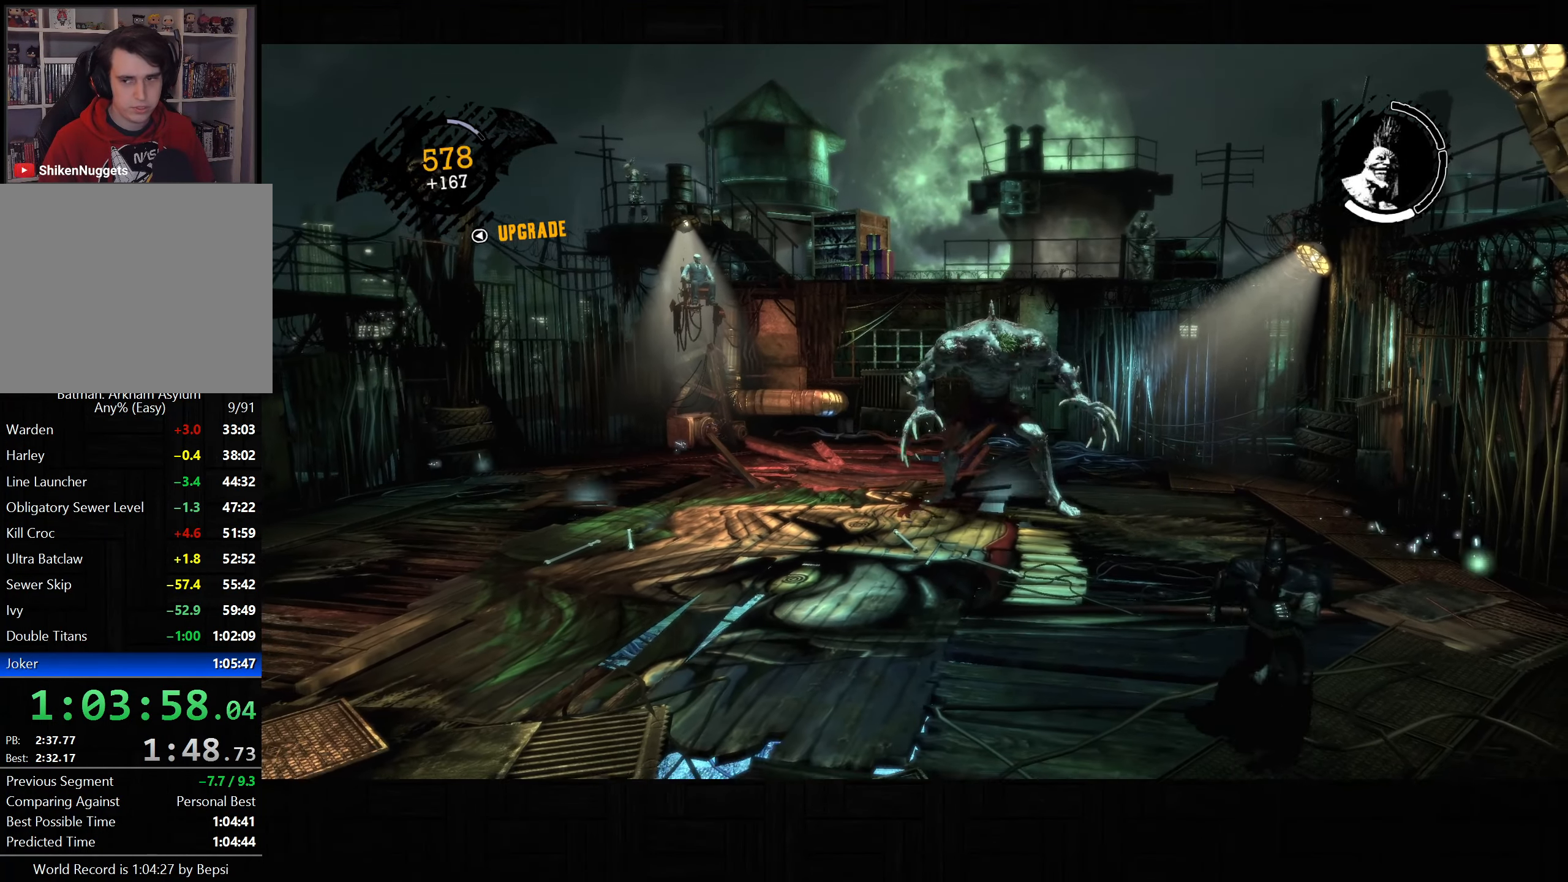
{"buttons": ["CROSS"], "left_stick": "down-left", "right_stick": "center", "events": [[300, "CROSS", "down"]]}
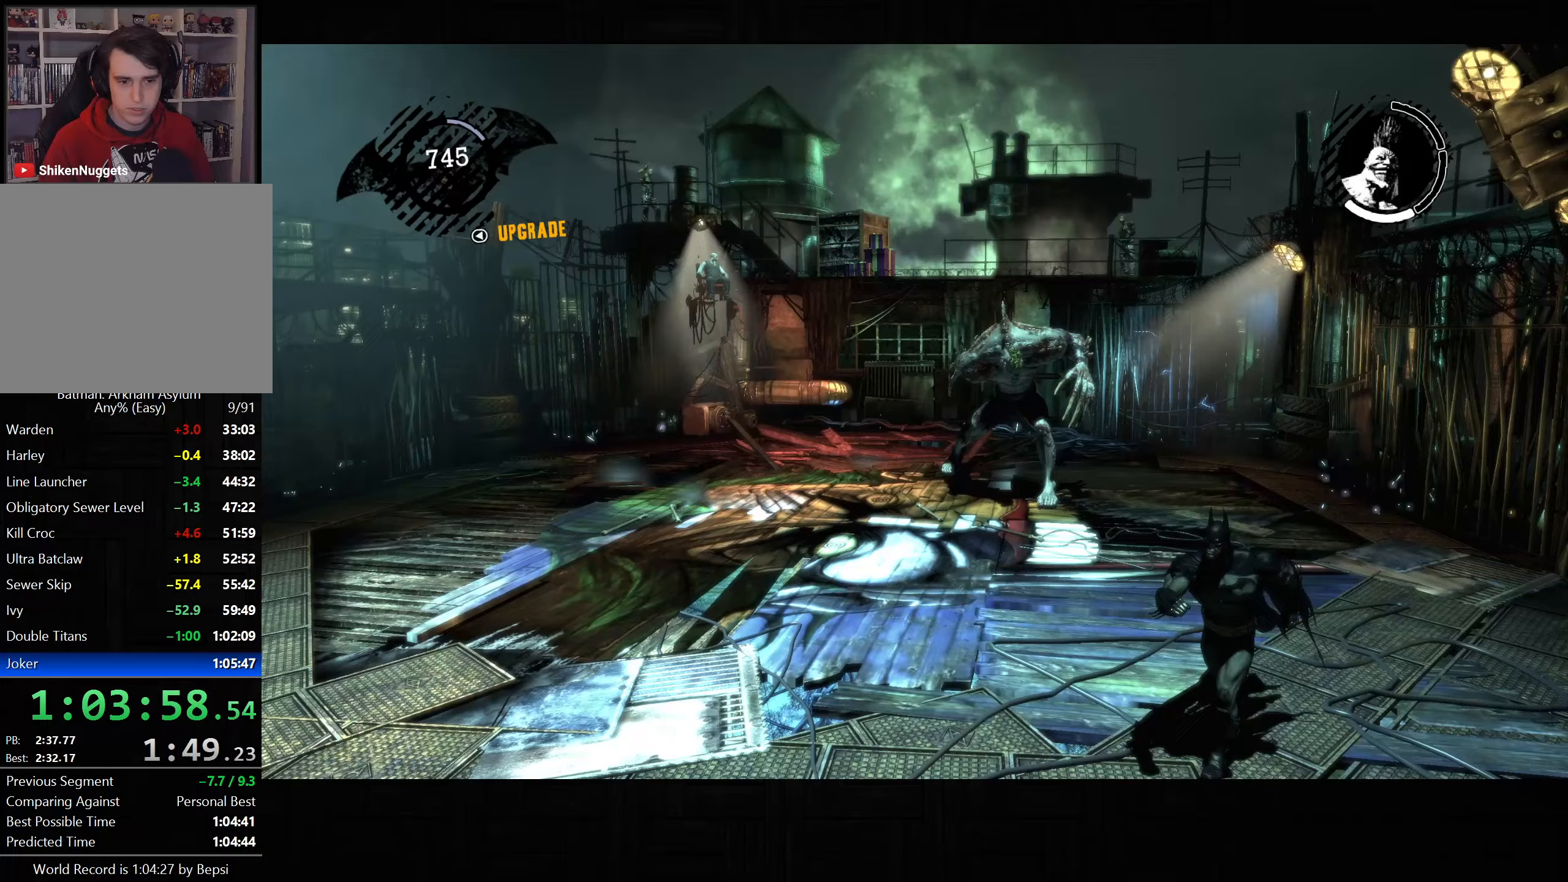
{"buttons": ["CROSS"], "left_stick": "left", "right_stick": "center", "events": [[433, "left_stick", "left"]]}
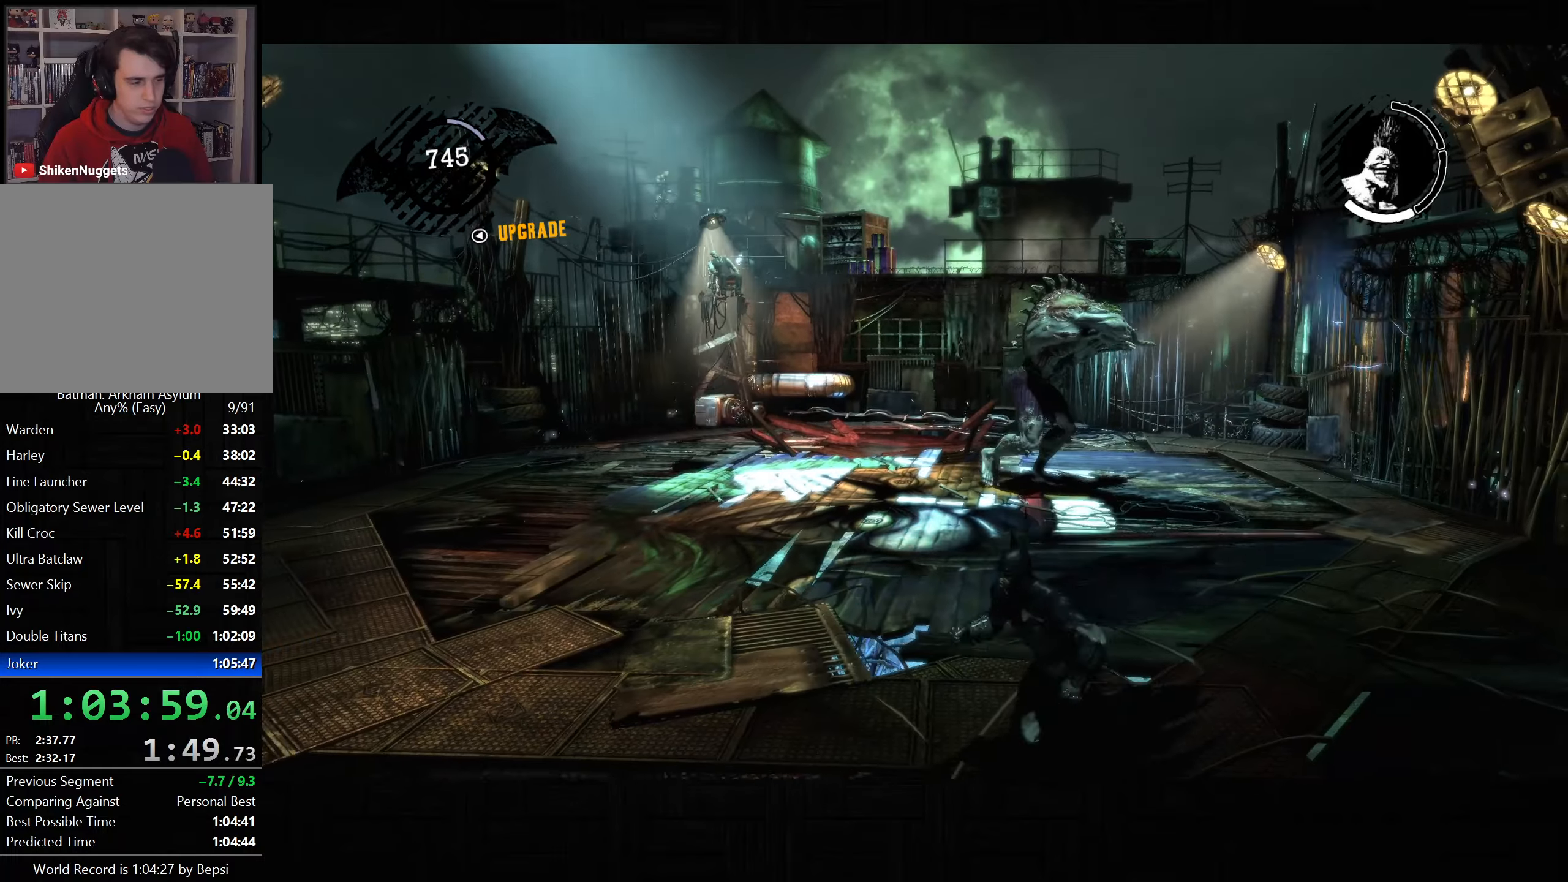
{"buttons": ["CROSS"], "left_stick": "left", "right_stick": "center", "events": []}
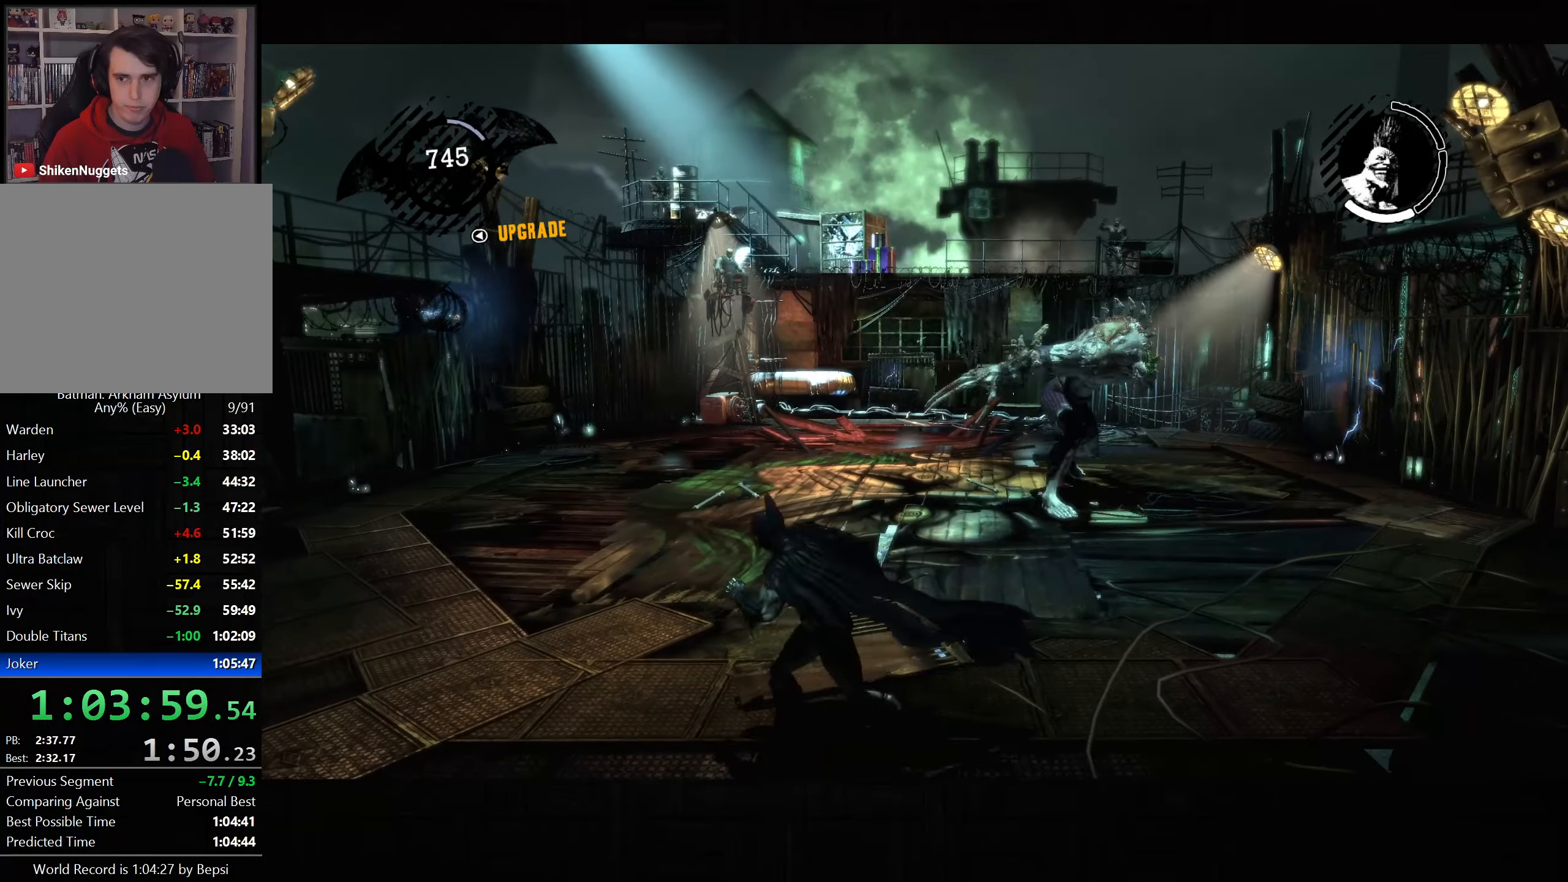
{"buttons": [], "left_stick": "up-left", "right_stick": "center", "events": [[117, "left_stick", "up-left"], [217, "CROSS", "up"]]}
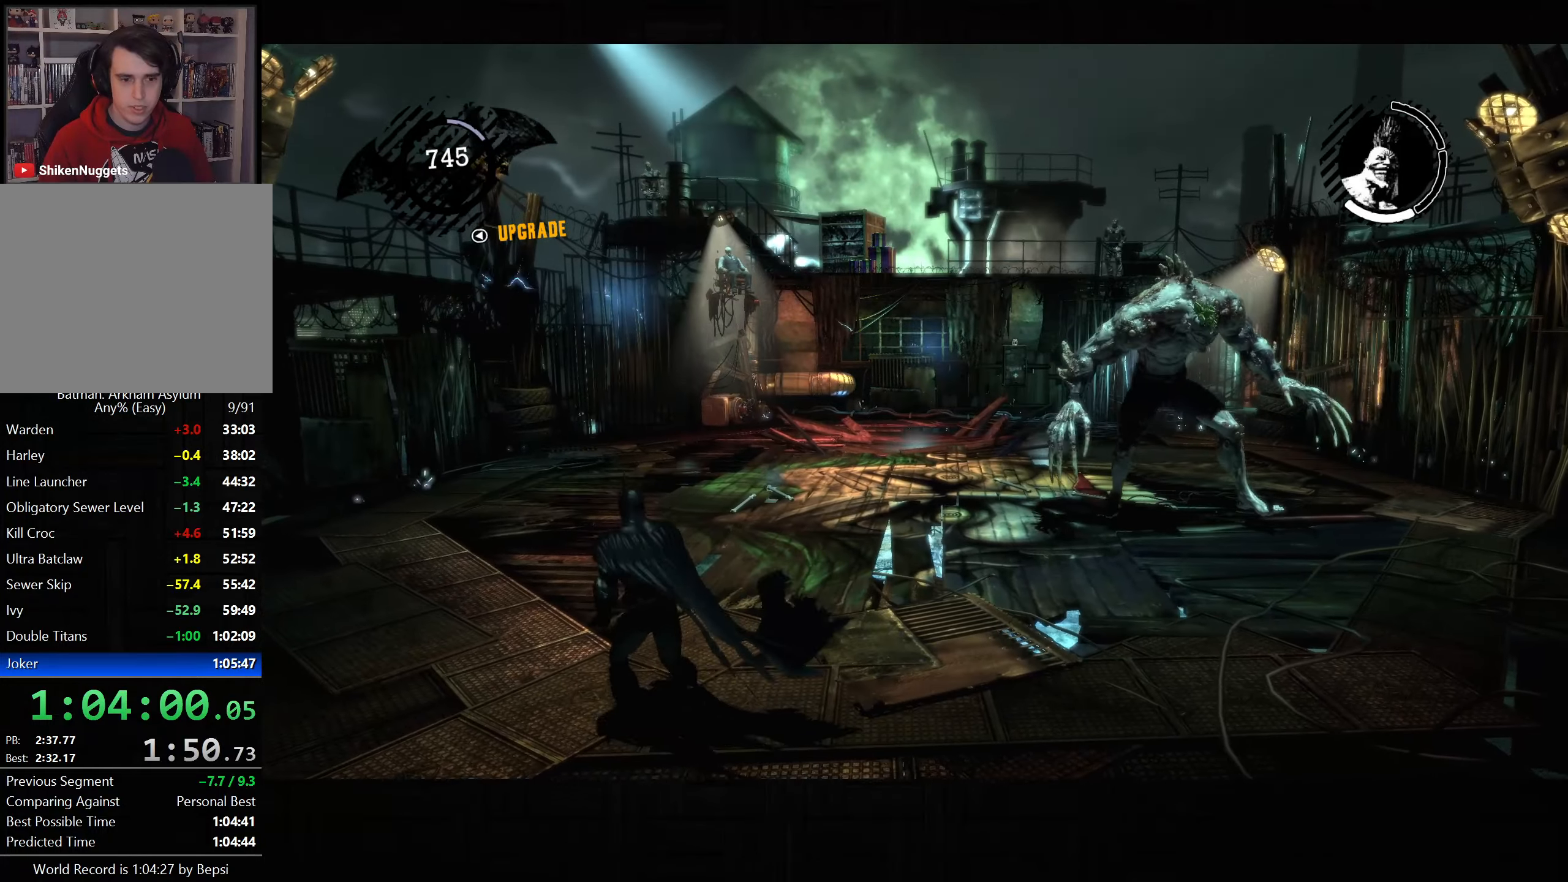
{"buttons": ["CROSS"], "left_stick": "up-left", "right_stick": "center", "events": [[433, "CROSS", "down"]]}
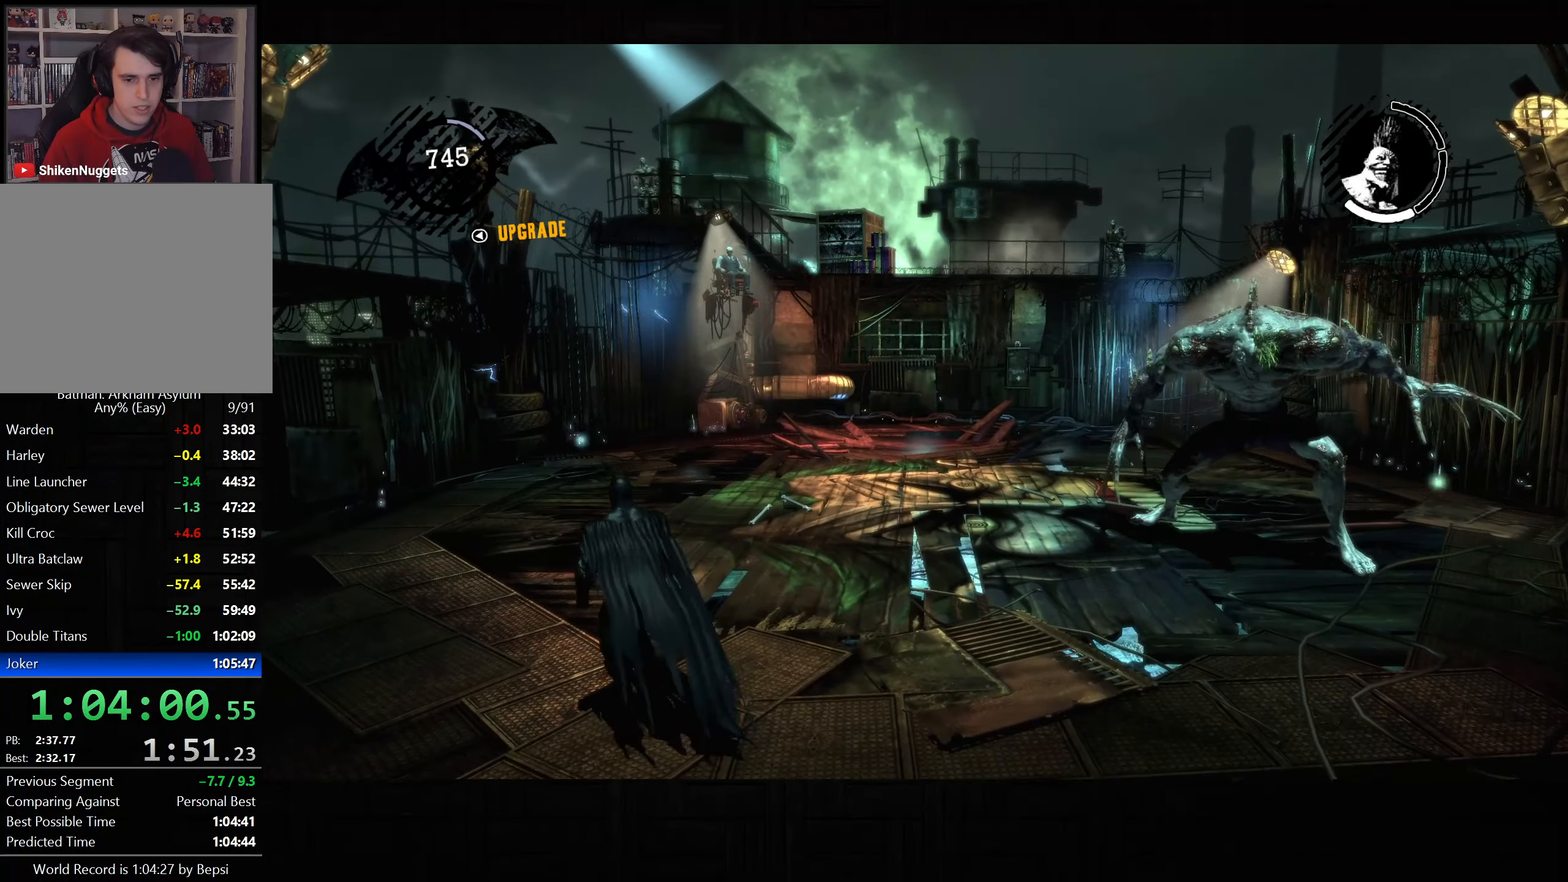
{"buttons": ["CROSS"], "left_stick": "up-left", "right_stick": "center", "events": []}
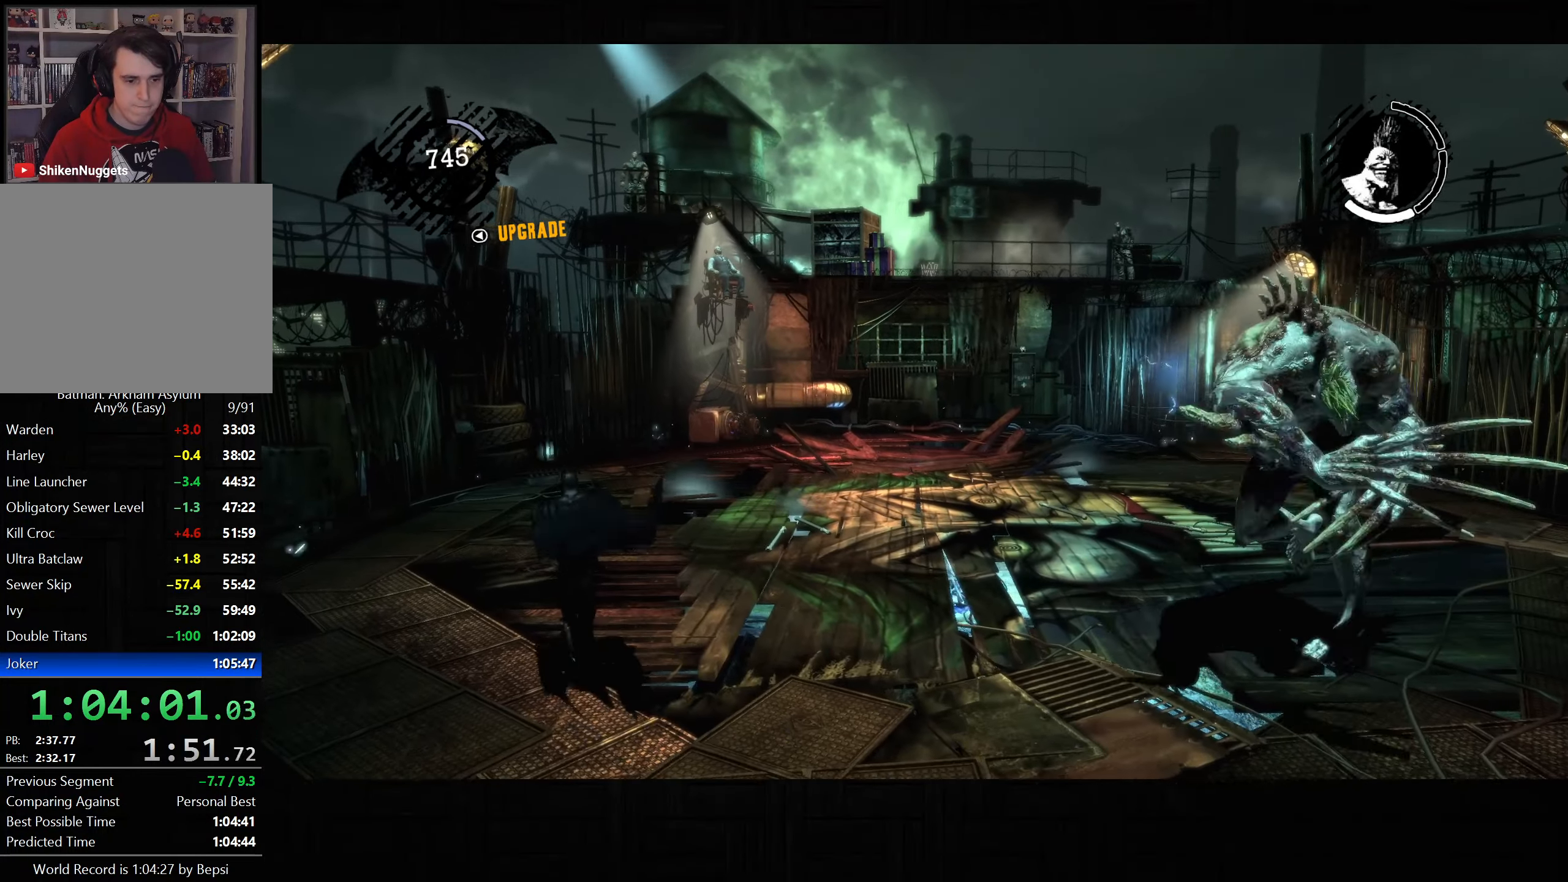
{"buttons": ["CROSS"], "left_stick": "up", "right_stick": "center", "events": [[217, "left_stick", "up"]]}
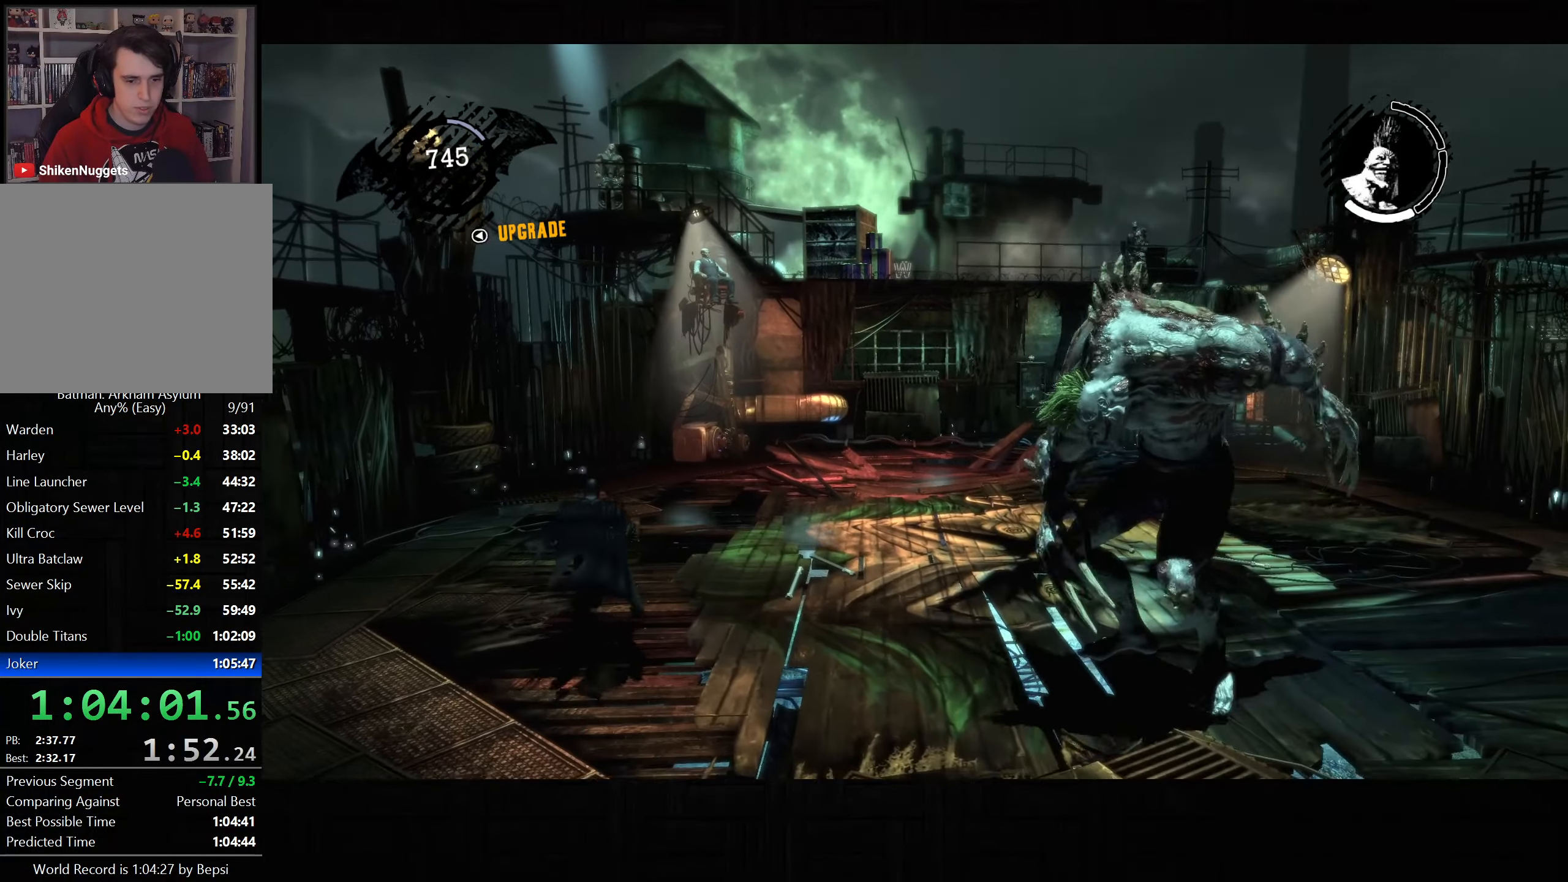
{"buttons": ["CROSS"], "left_stick": "up", "right_stick": "center", "events": []}
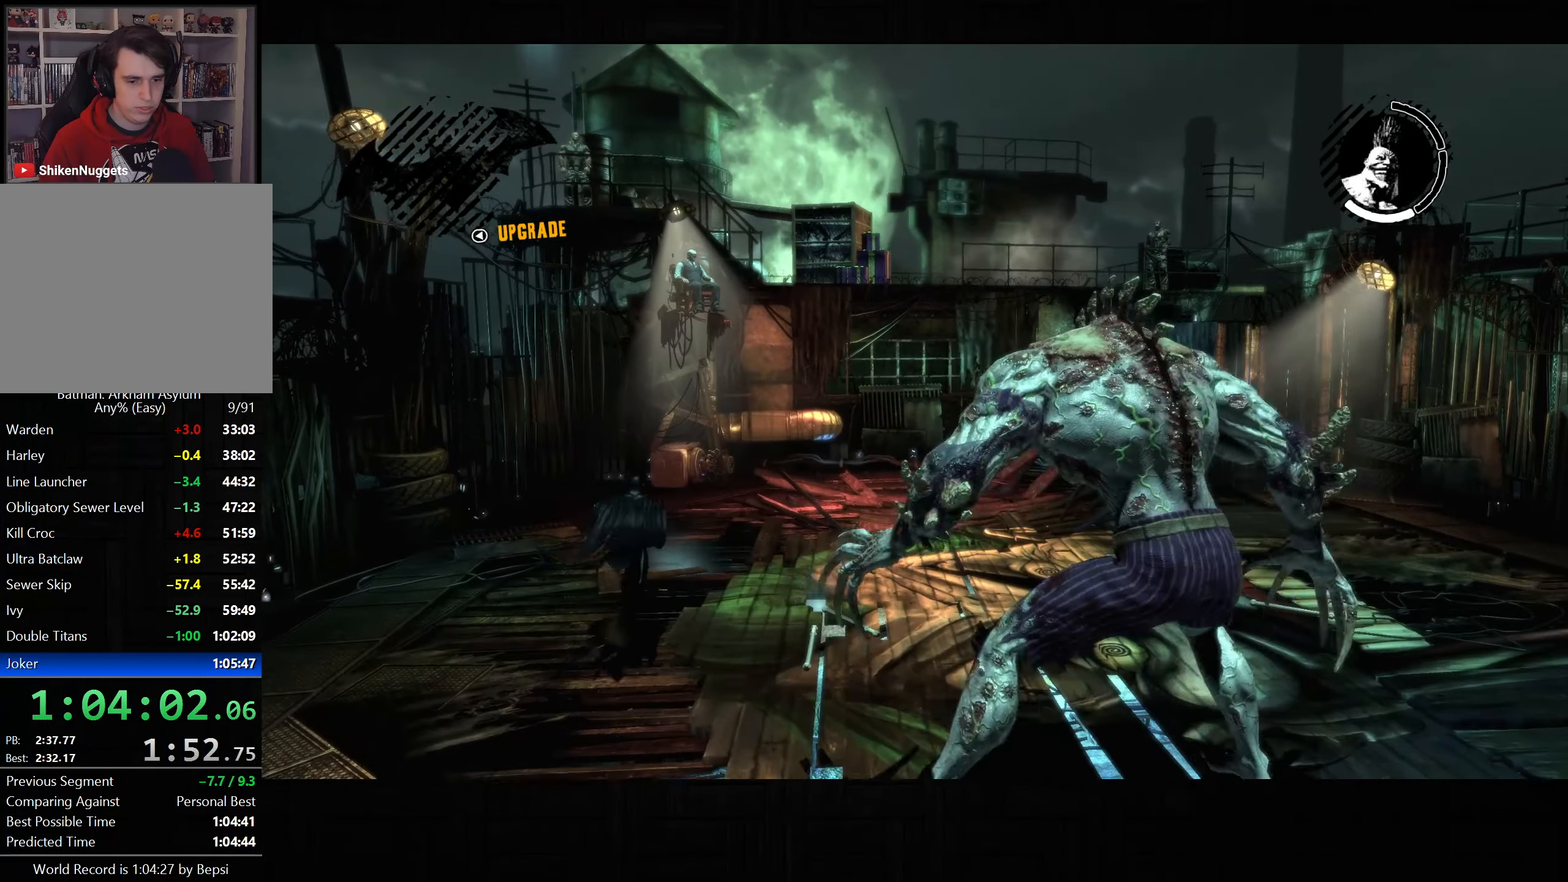
{"buttons": ["CROSS"], "left_stick": "up-right", "right_stick": "center", "events": [[500, "left_stick", "up-right"]]}
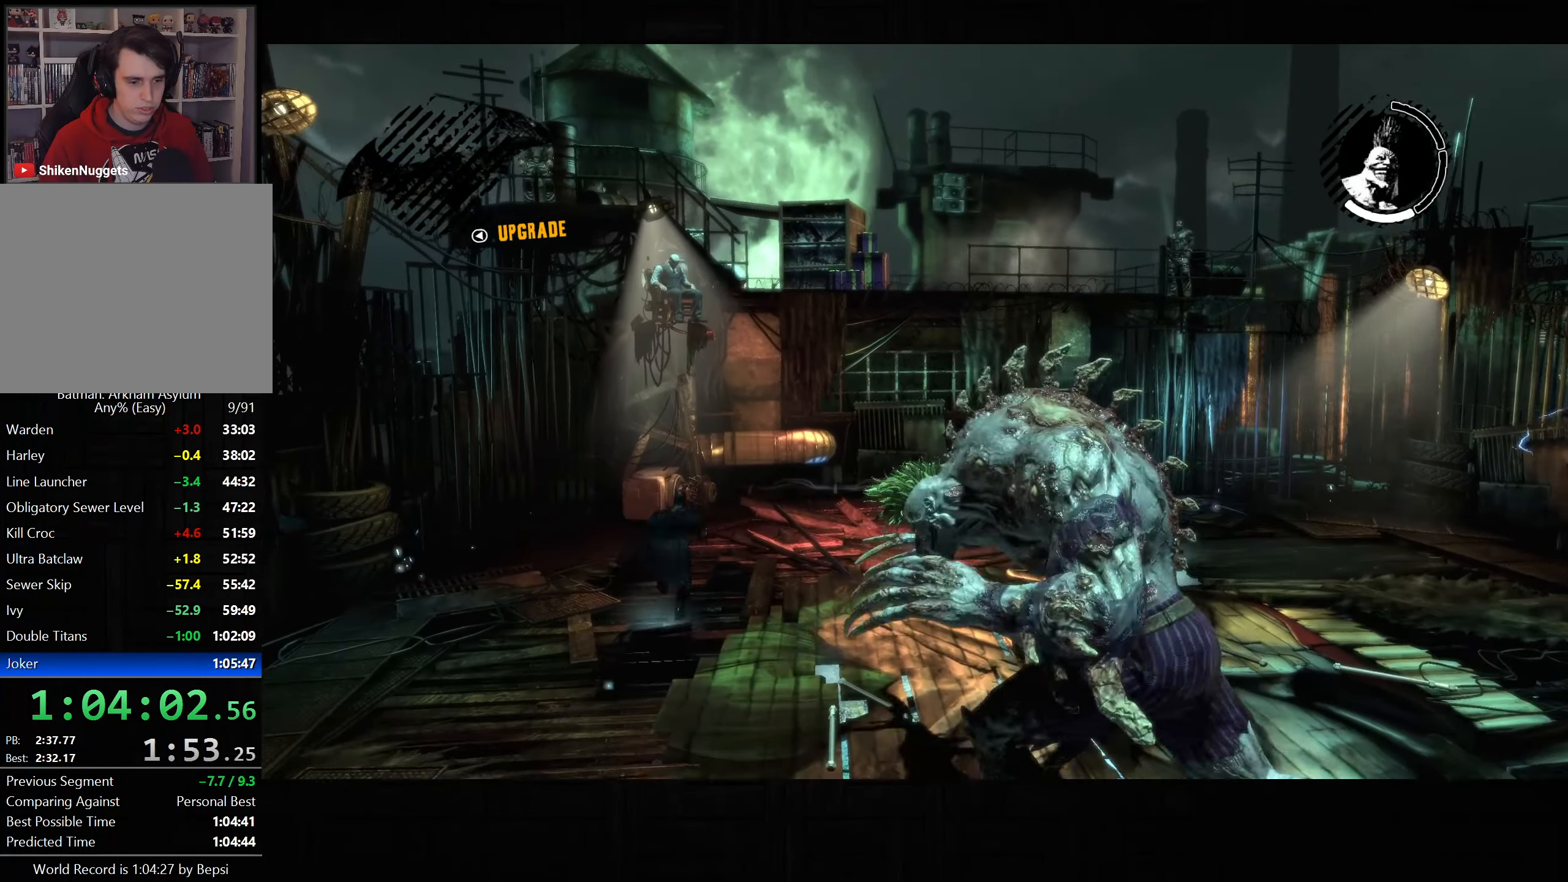
{"buttons": ["CROSS"], "left_stick": "right", "right_stick": "center", "events": [[450, "left_stick", "right"]]}
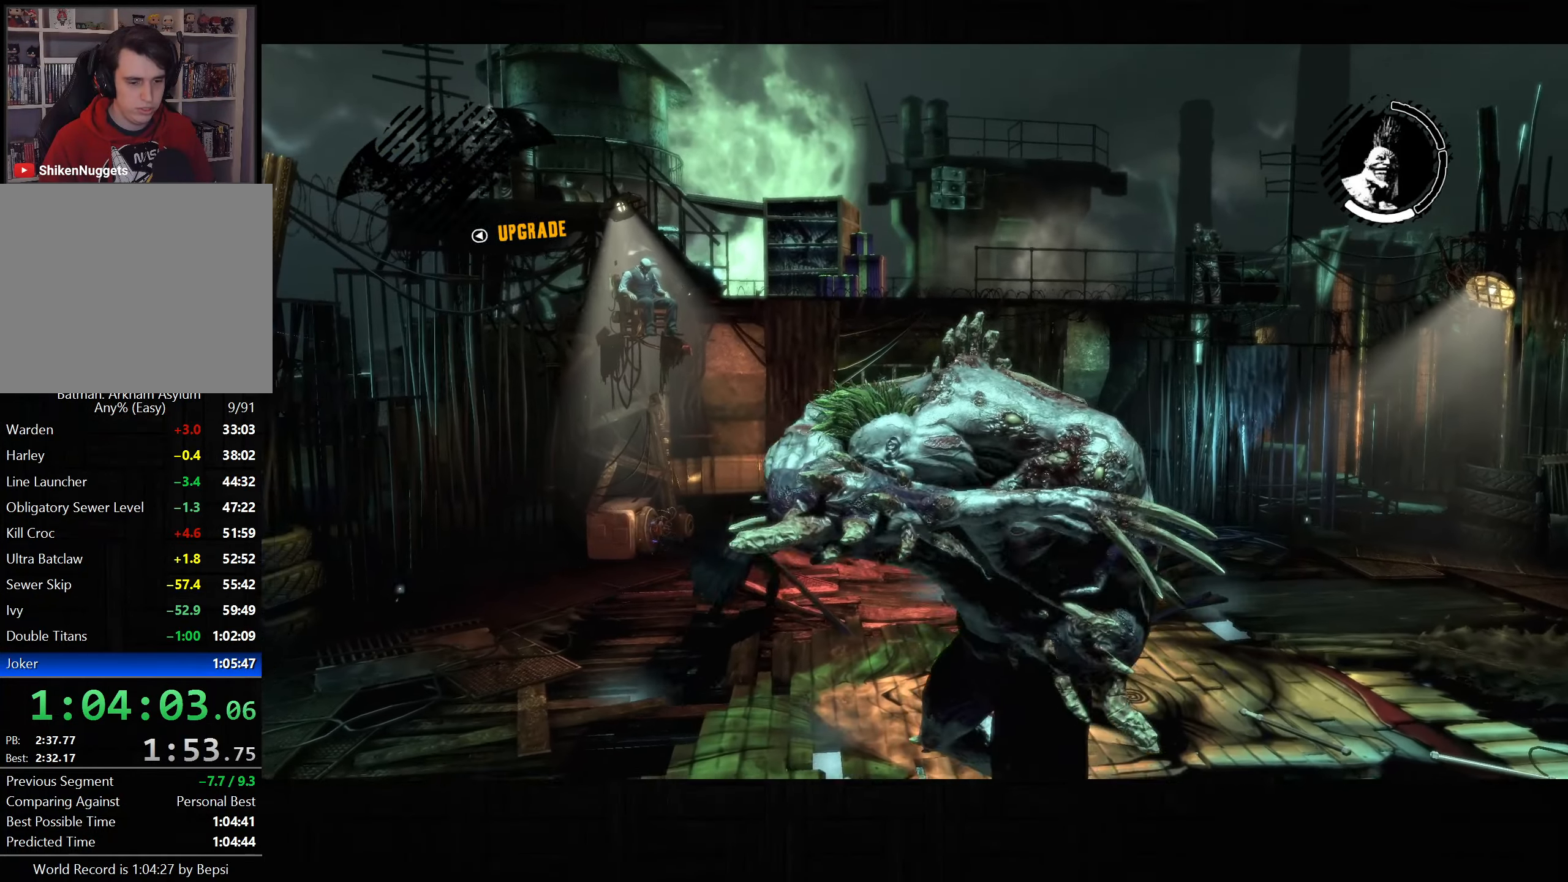
{"buttons": ["CROSS"], "left_stick": "down-right", "right_stick": "center", "events": [[317, "left_stick", "down-right"]]}
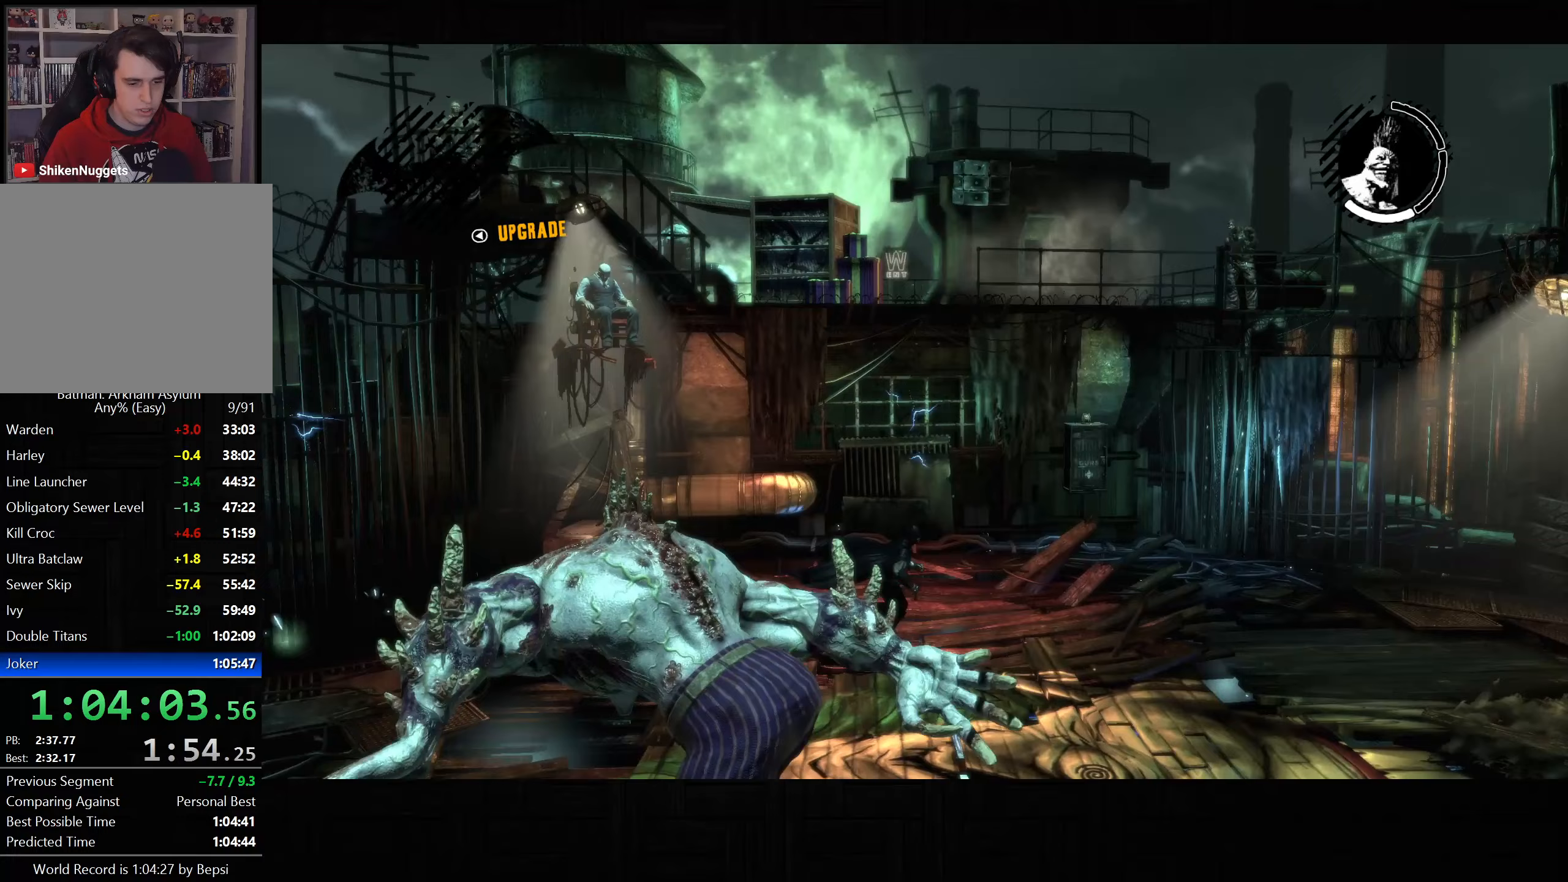
{"buttons": ["CROSS"], "left_stick": "down-right", "right_stick": "center", "events": []}
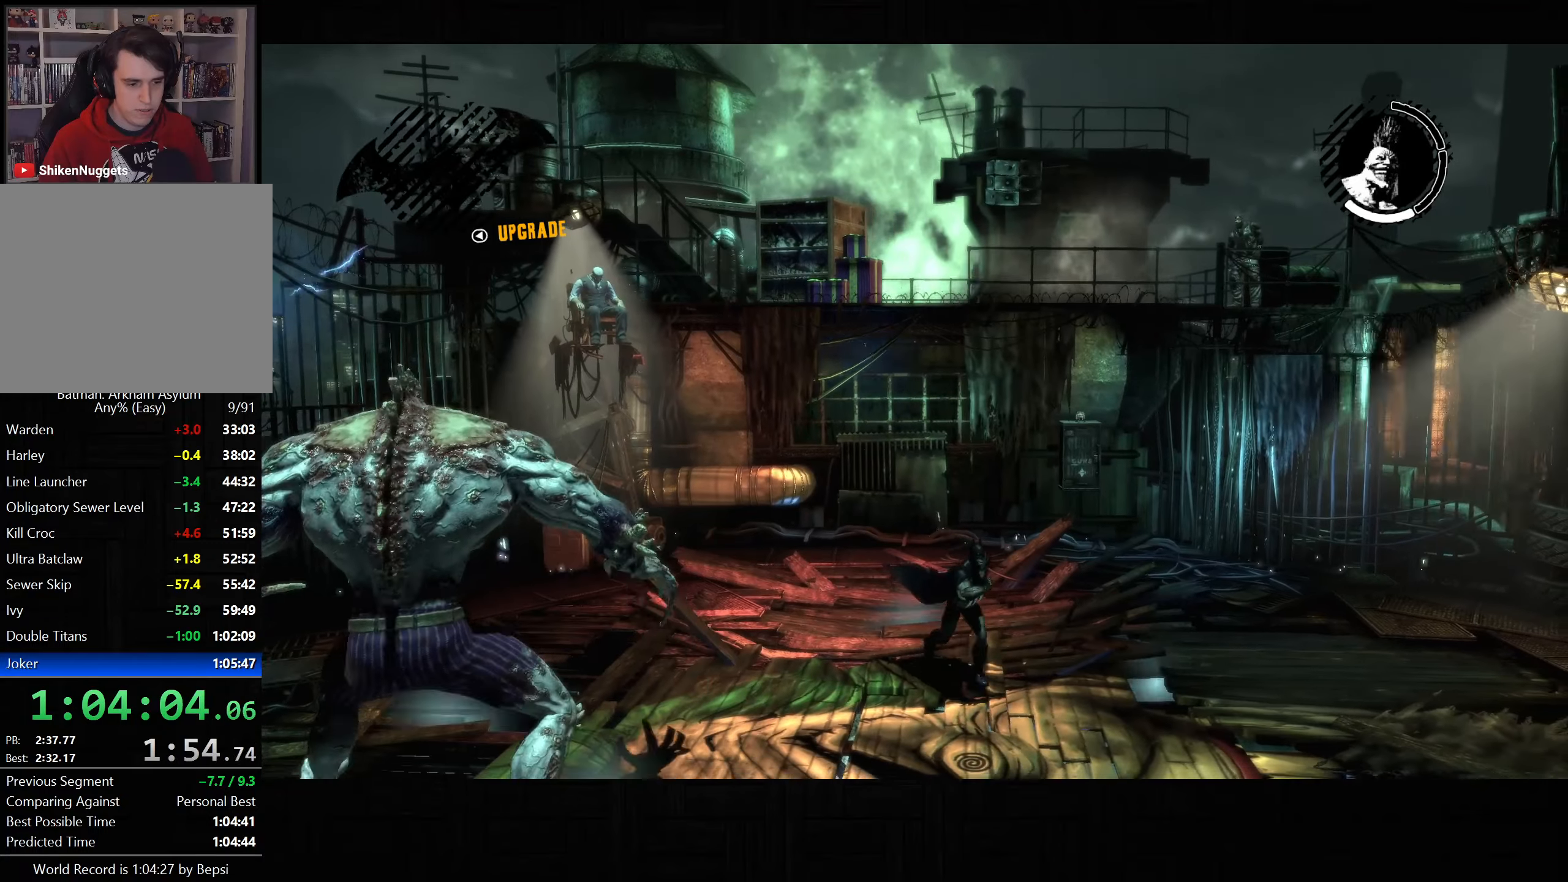
{"buttons": ["CROSS"], "left_stick": "right", "right_stick": "center", "events": [[383, "left_stick", "right"]]}
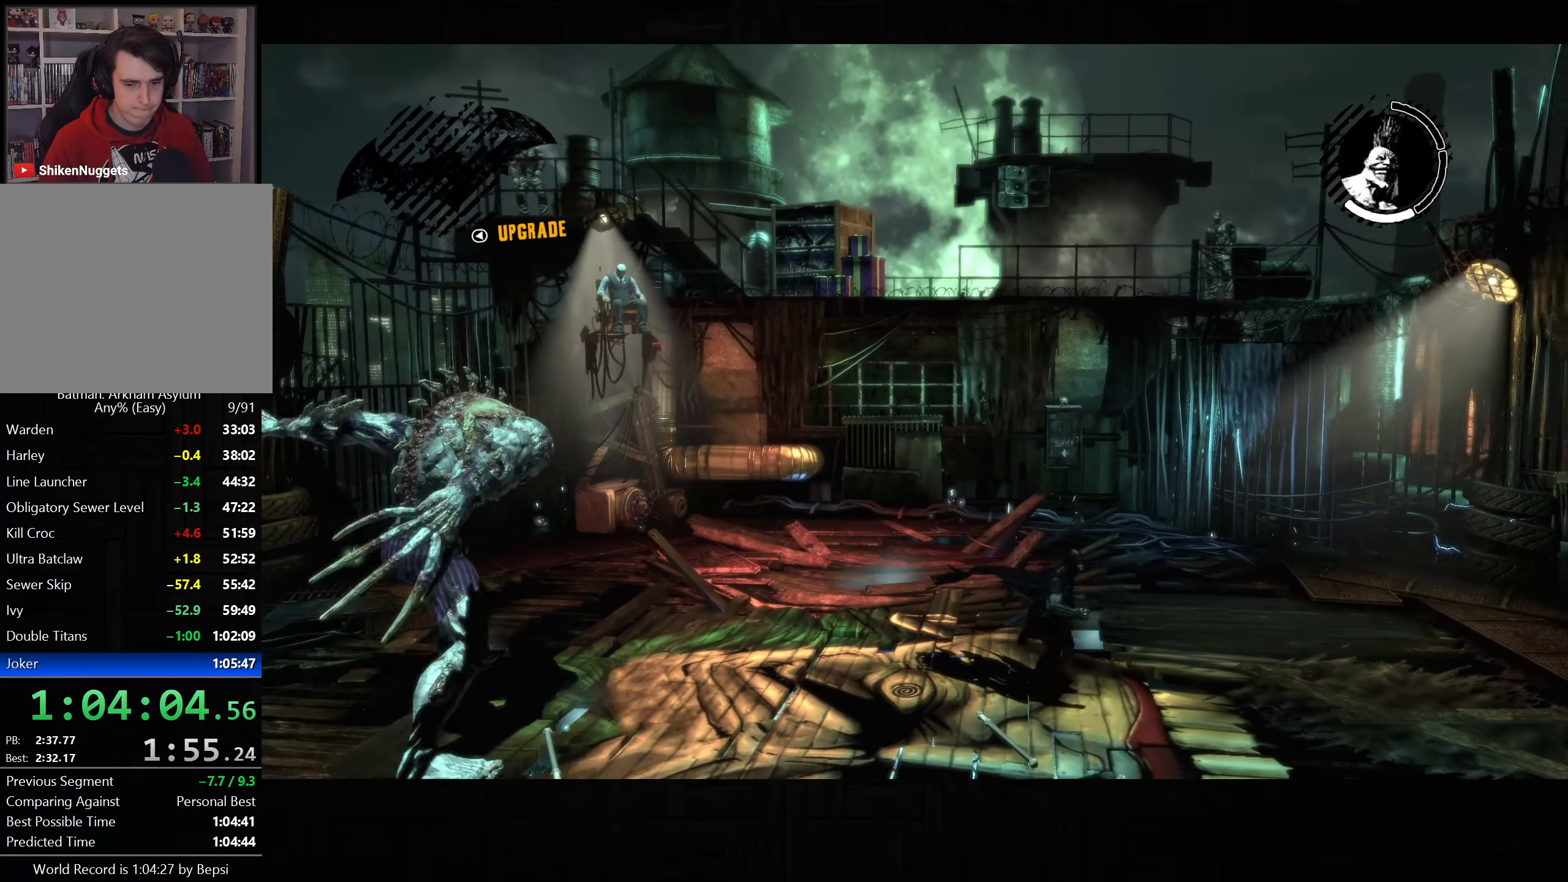
{"buttons": [], "left_stick": "down-right", "right_stick": "center", "events": [[300, "left_stick", "down-right"], [350, "CROSS", "up"]]}
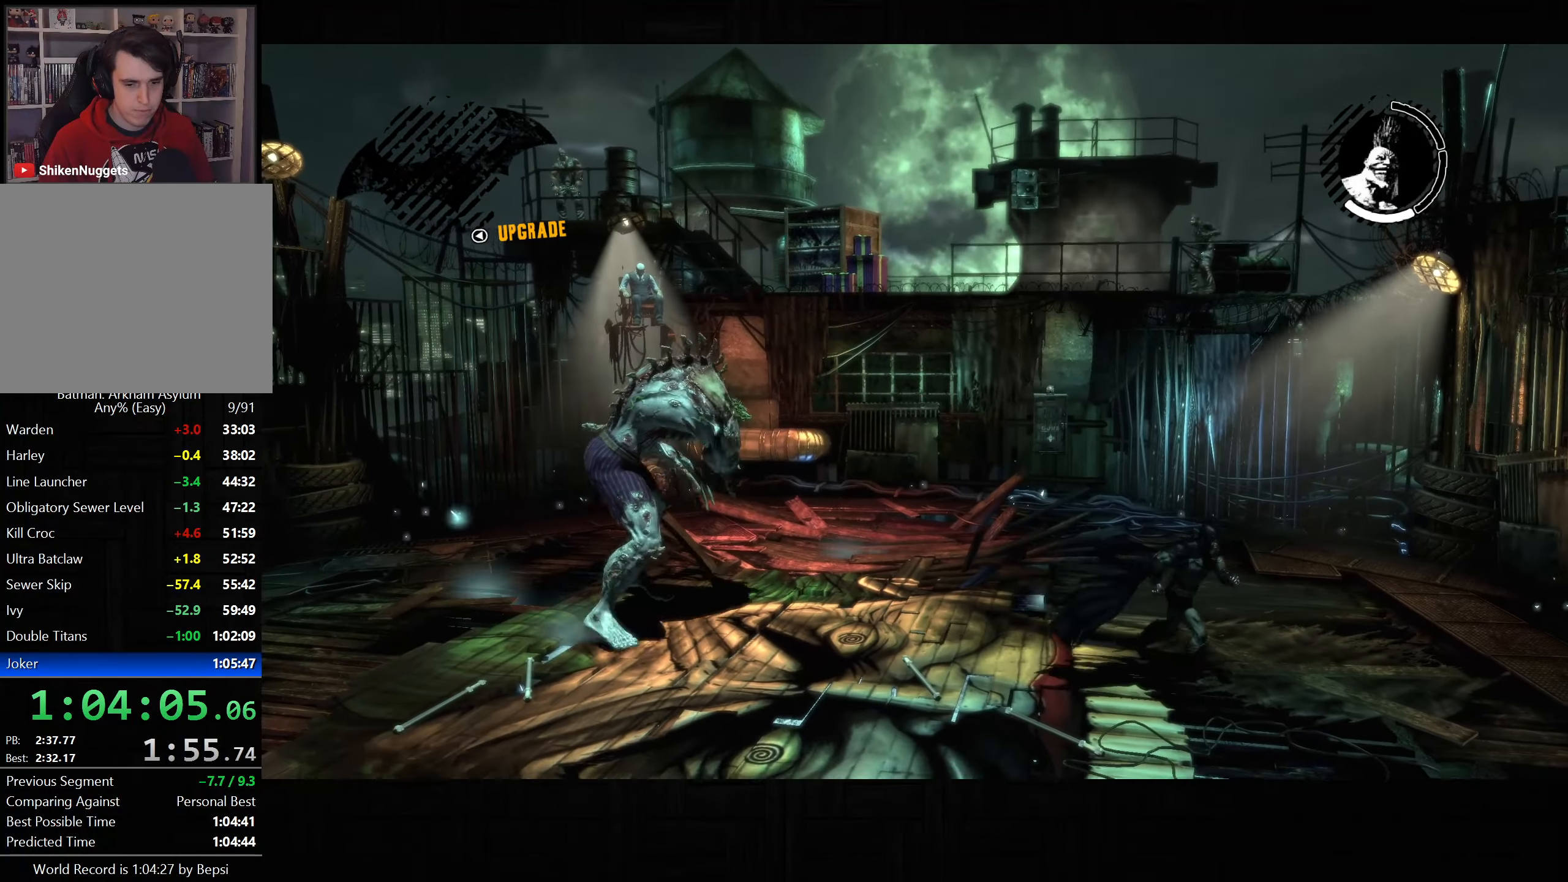
{"buttons": ["R2"], "left_stick": "down", "right_stick": "center", "events": [[67, "left_stick", "down"], [183, "R2", "down"]]}
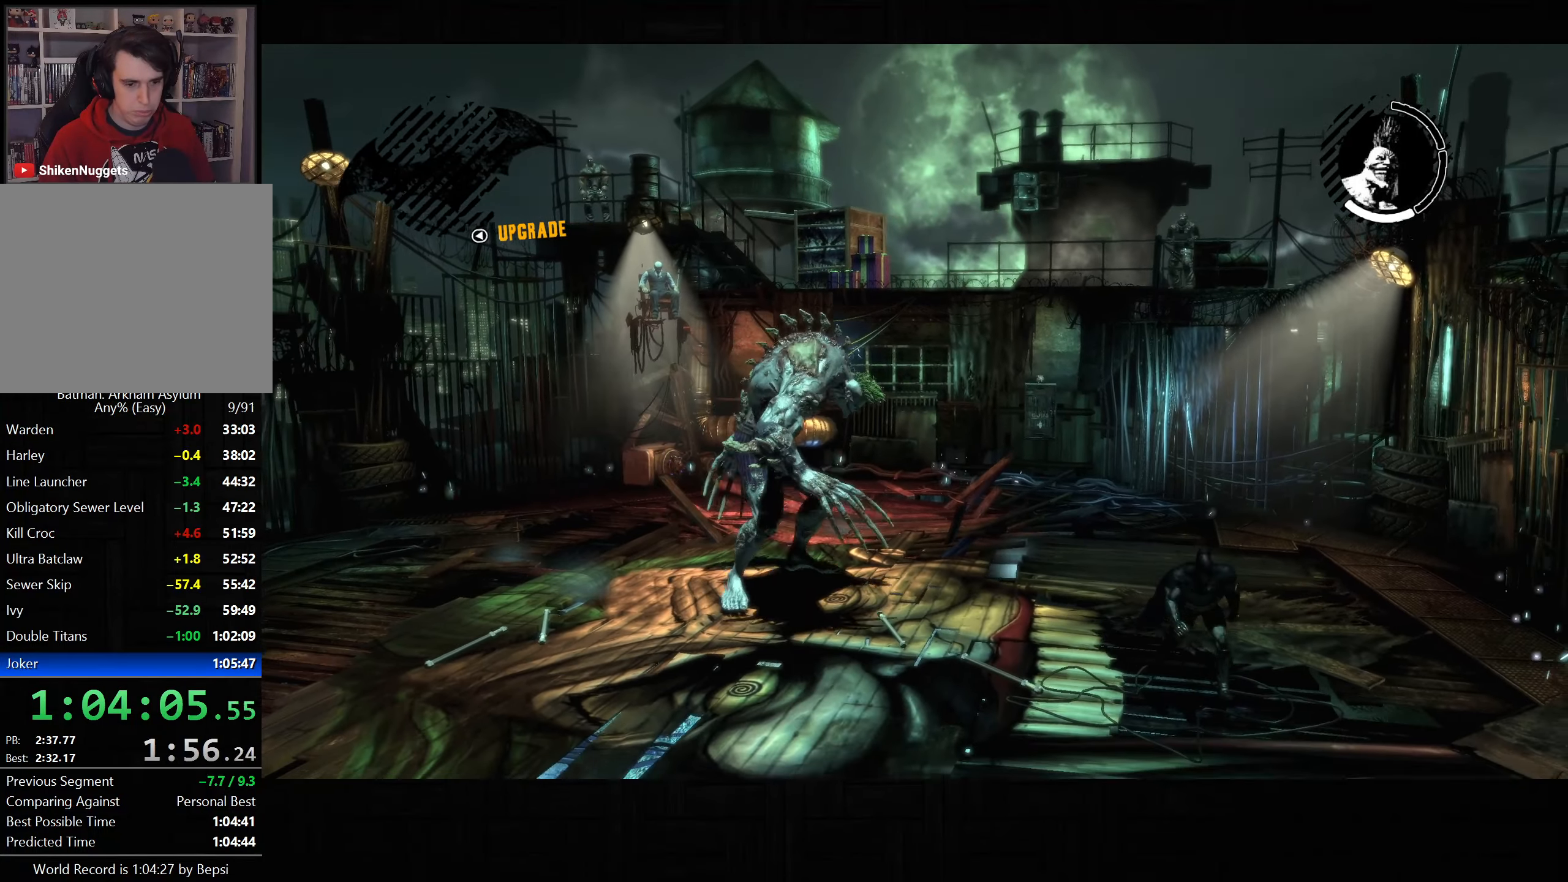
{"buttons": ["R2"], "left_stick": "center", "right_stick": "center", "events": [[267, "left_stick", "center"]]}
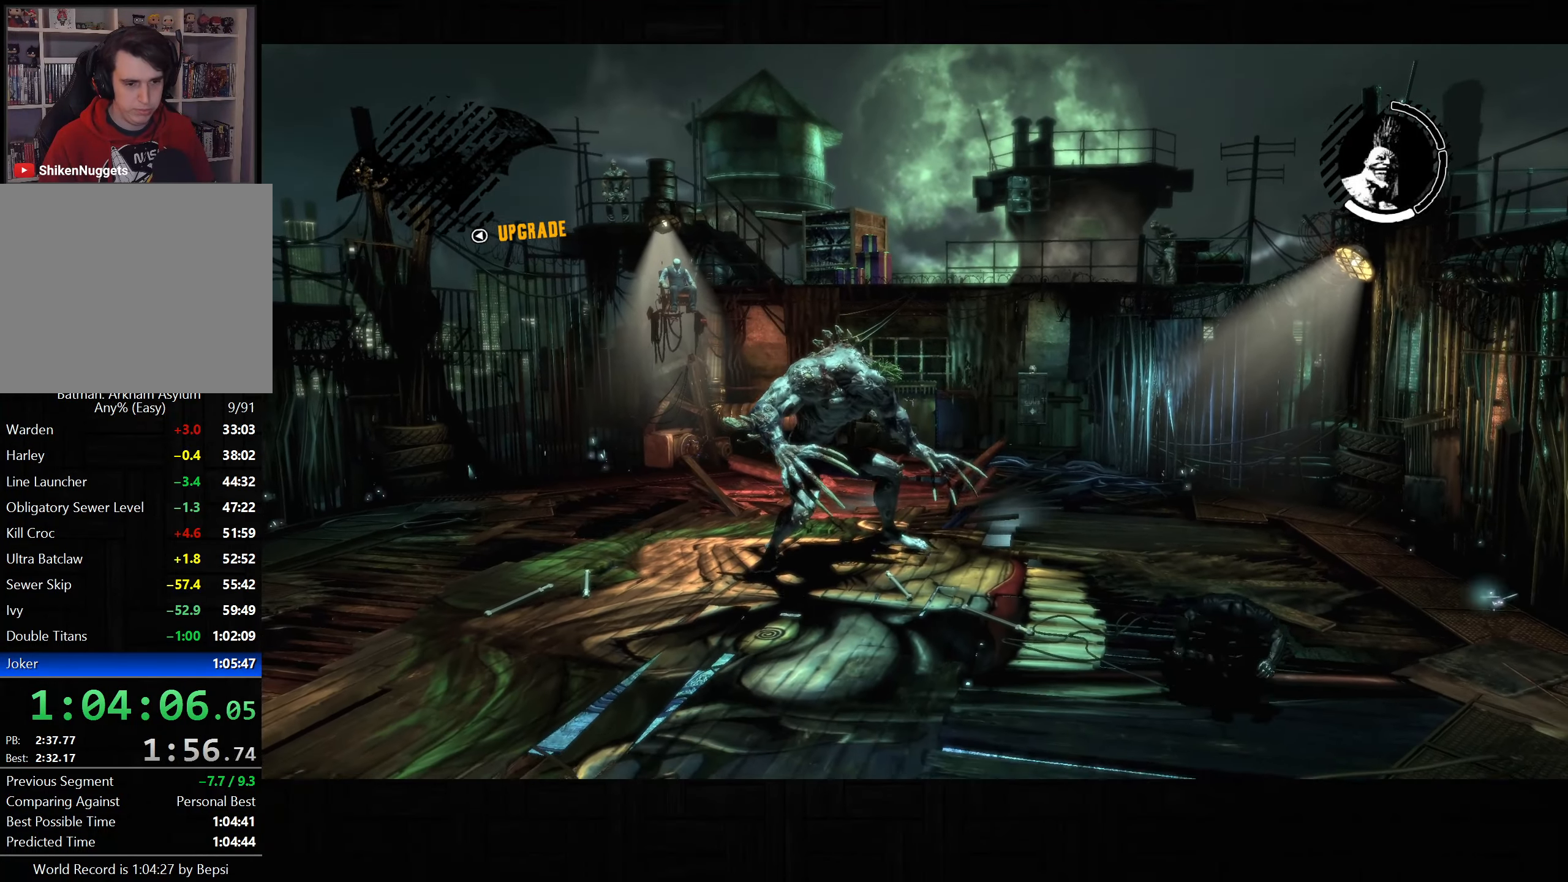
{"buttons": ["R2"], "left_stick": "up", "right_stick": "center", "events": [[83, "left_stick", "up-left"], [483, "left_stick", "up"]]}
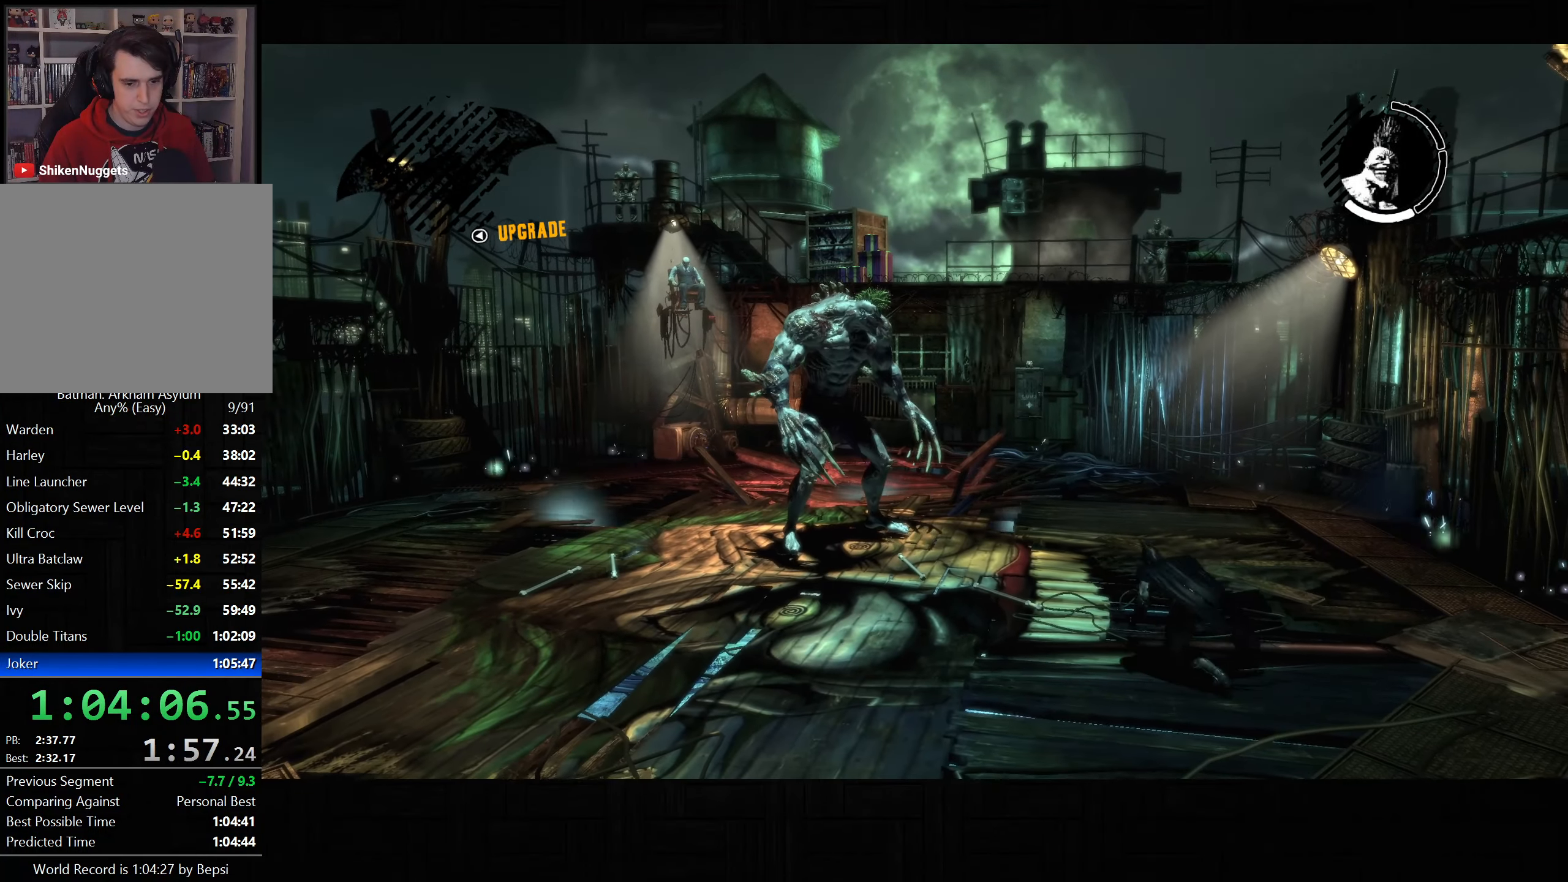
{"buttons": ["R2"], "left_stick": "up", "right_stick": "center", "events": []}
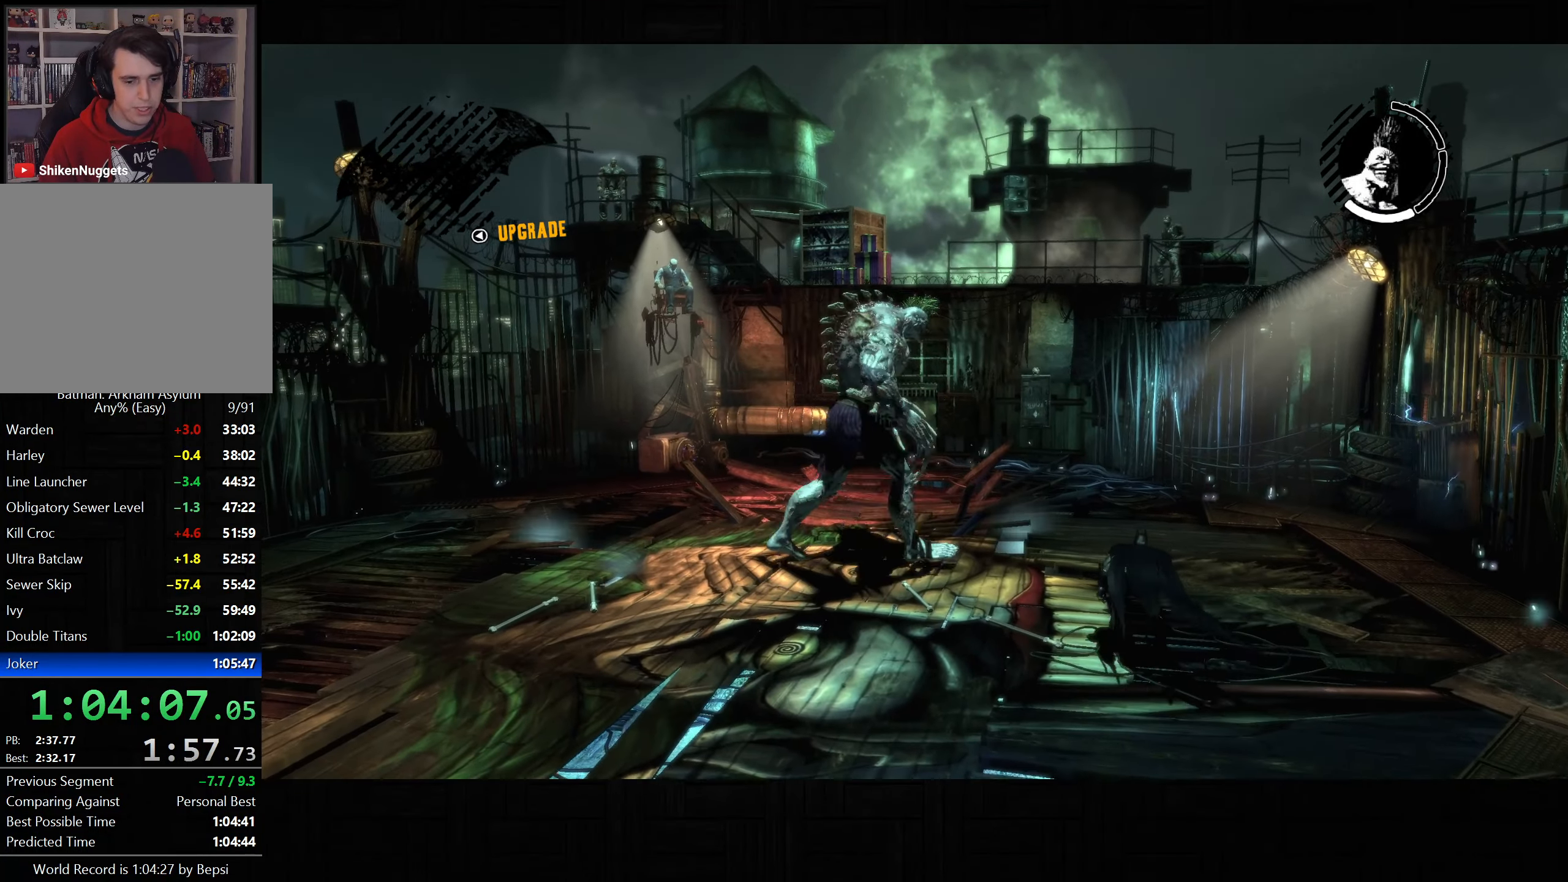
{"buttons": ["L2"], "left_stick": "up-right", "right_stick": "center", "events": [[317, "left_stick", "up-right"], [400, "R2", "up"], [417, "L2", "down"]]}